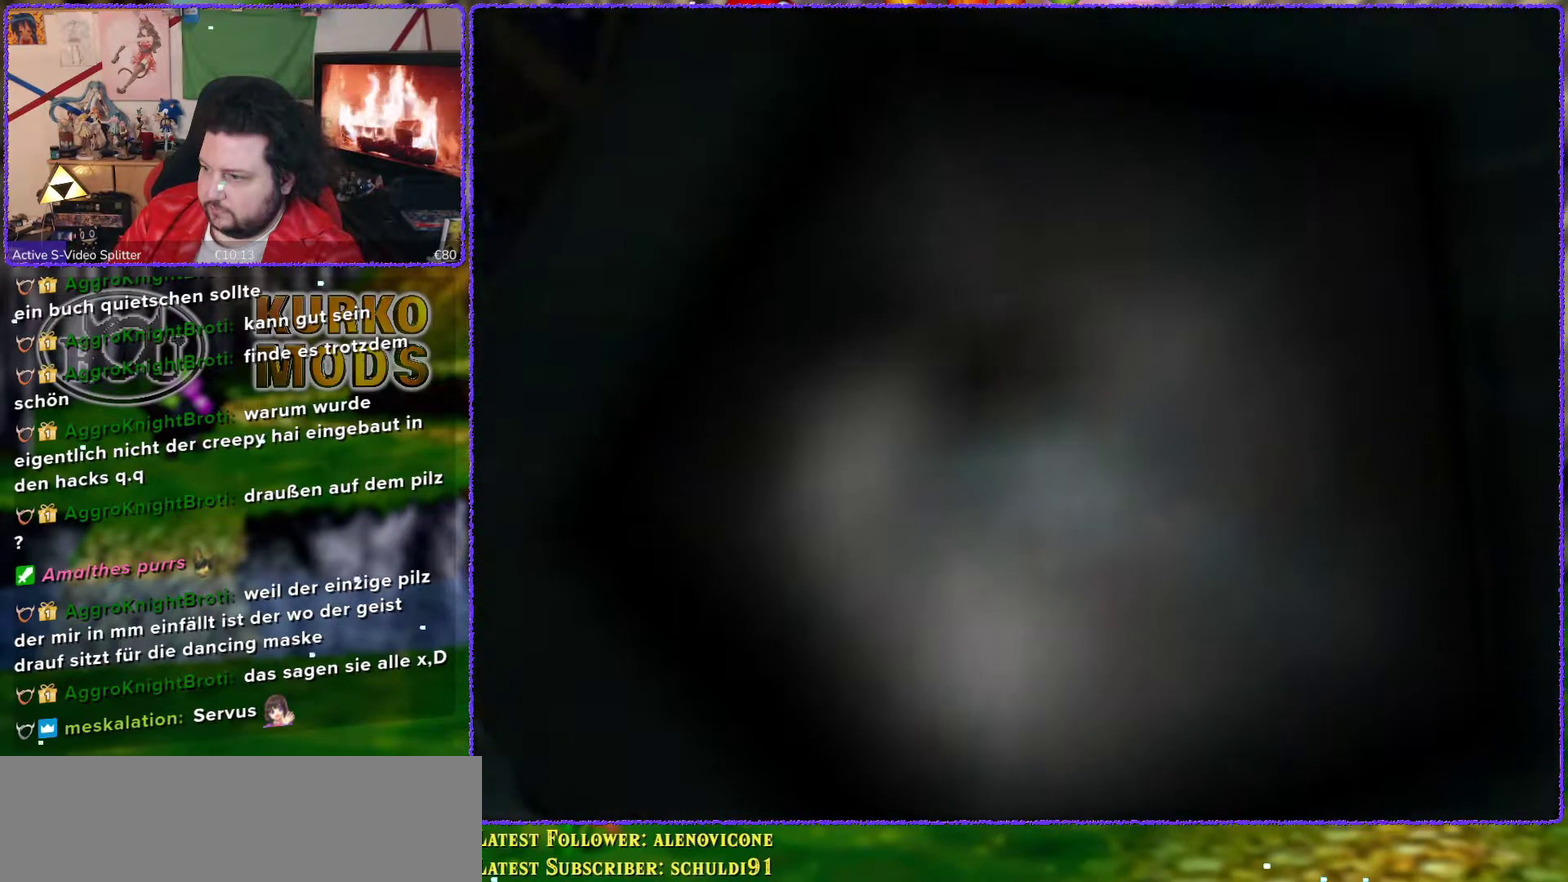
Gameplay with a controller (Nintendo layout); each line is a JSON object with the inputs held at the frame after it. "events" lists button and stick changes between this image and that frame as [ms after this image, input, new state], when the widget could be followed in between. Not read: L3 R3.
{"buttons": [], "left_stick": "center", "events": [[200, "left_stick", "right"], [267, "left_stick", "center"]]}
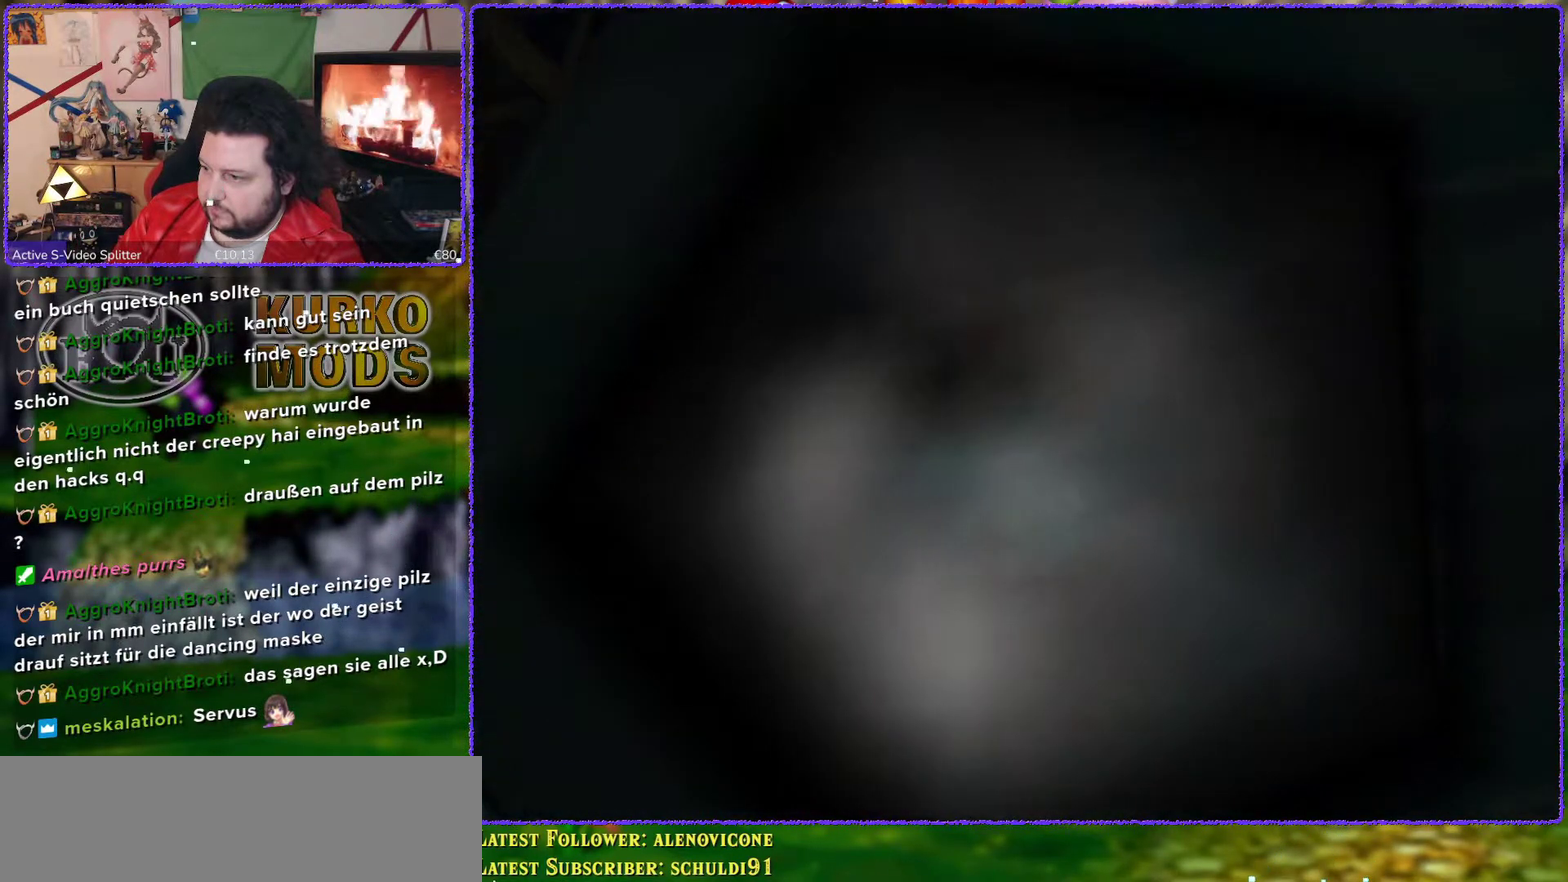
{"buttons": [], "left_stick": "center", "events": [[217, "A", "down"], [300, "A", "up"]]}
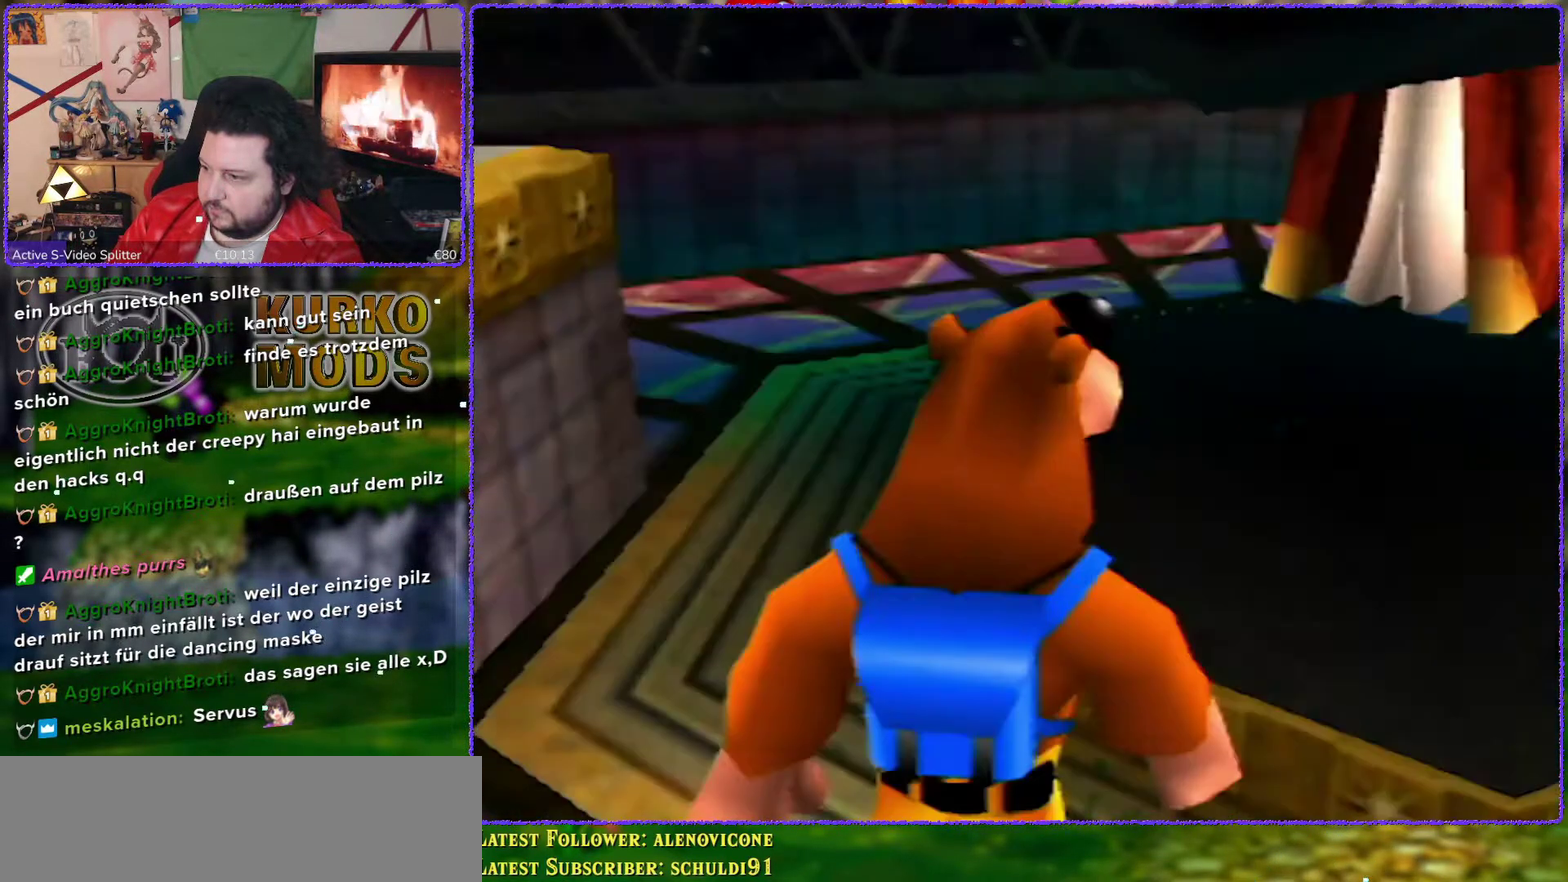
{"buttons": [], "left_stick": "center", "events": [[233, "B", "down"], [367, "B", "up"]]}
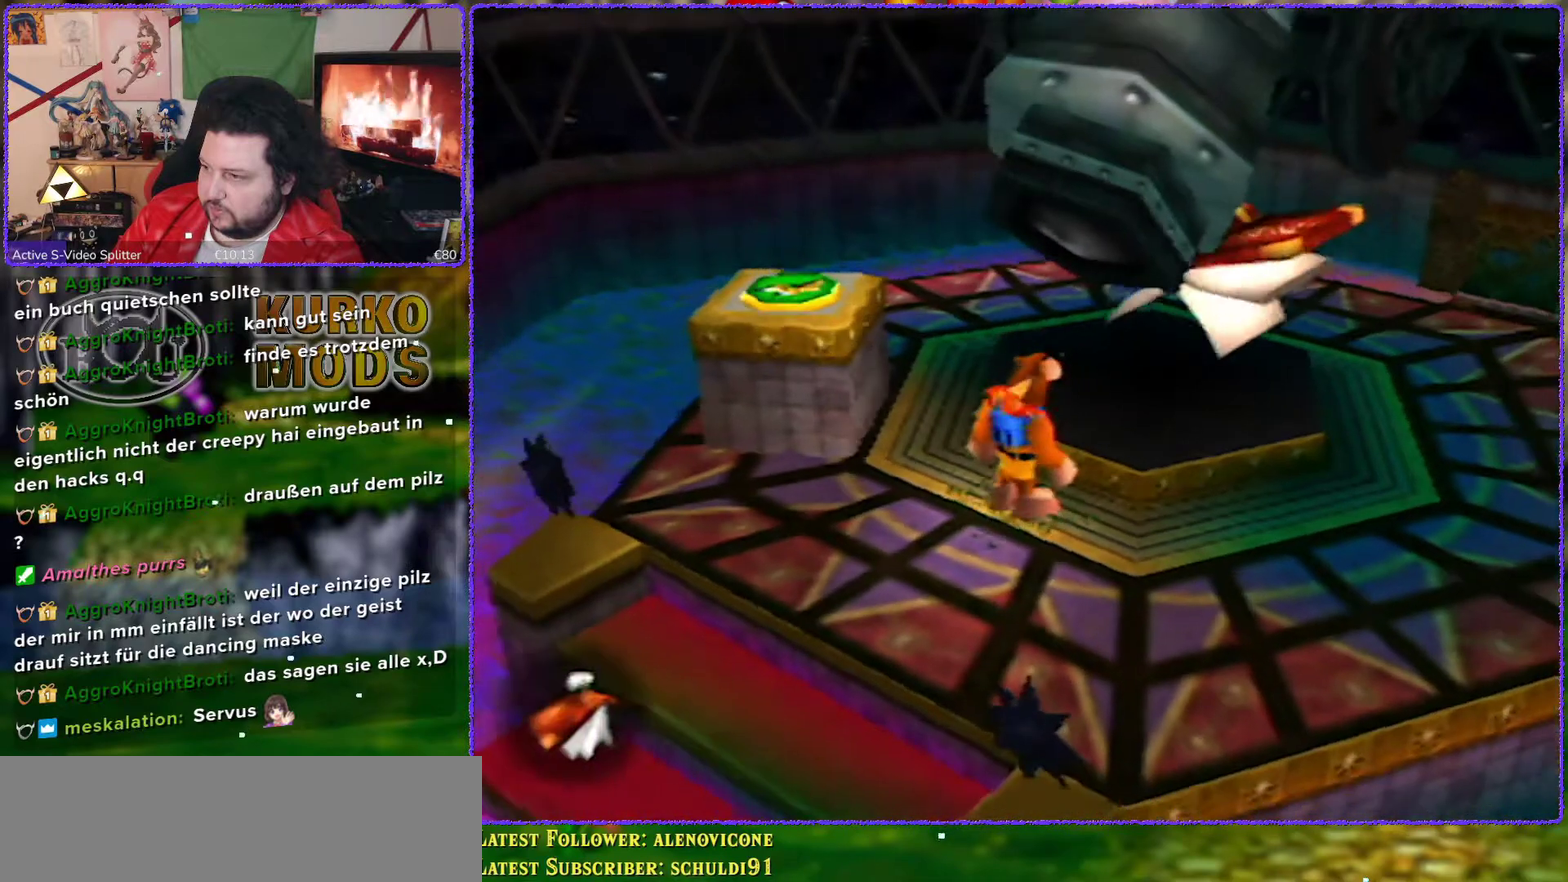
{"buttons": [], "left_stick": "center", "events": []}
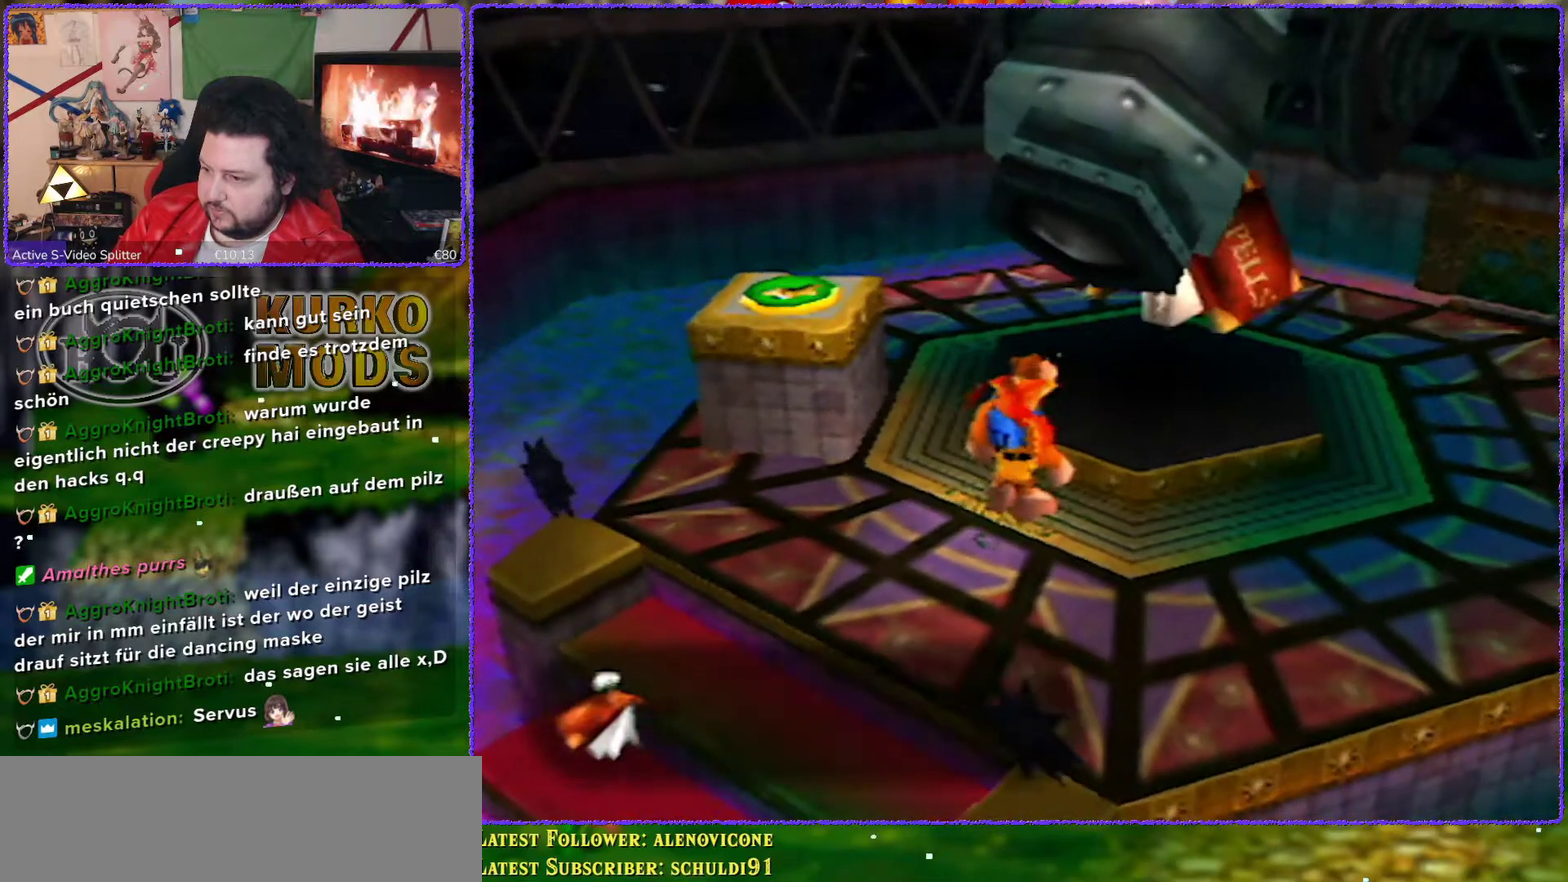
{"buttons": [], "left_stick": "center", "events": []}
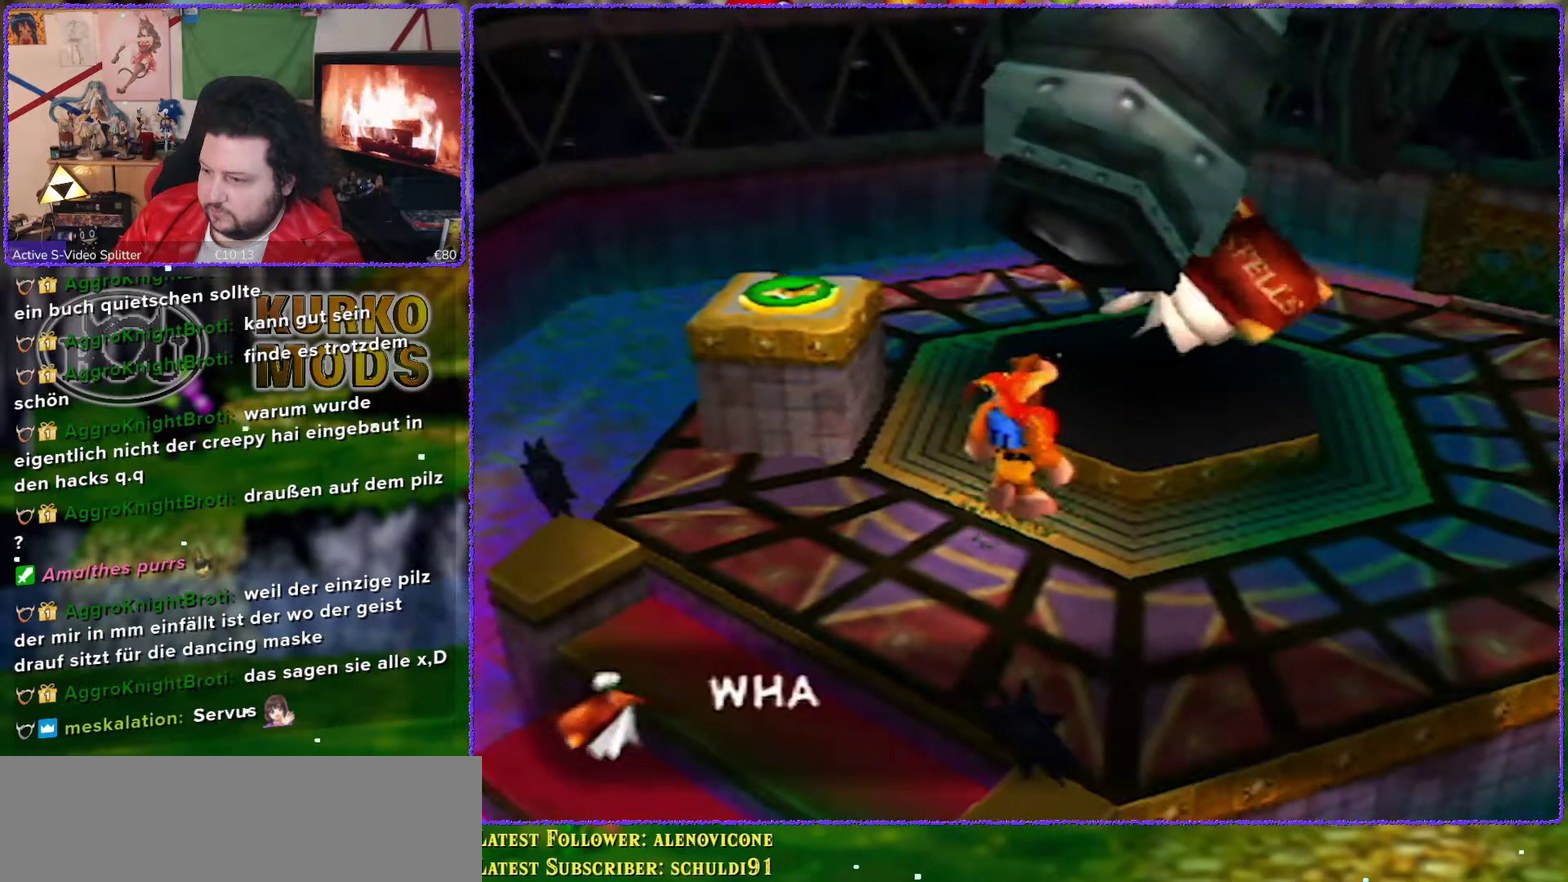
{"buttons": ["B"], "left_stick": "center", "events": [[467, "B", "down"]]}
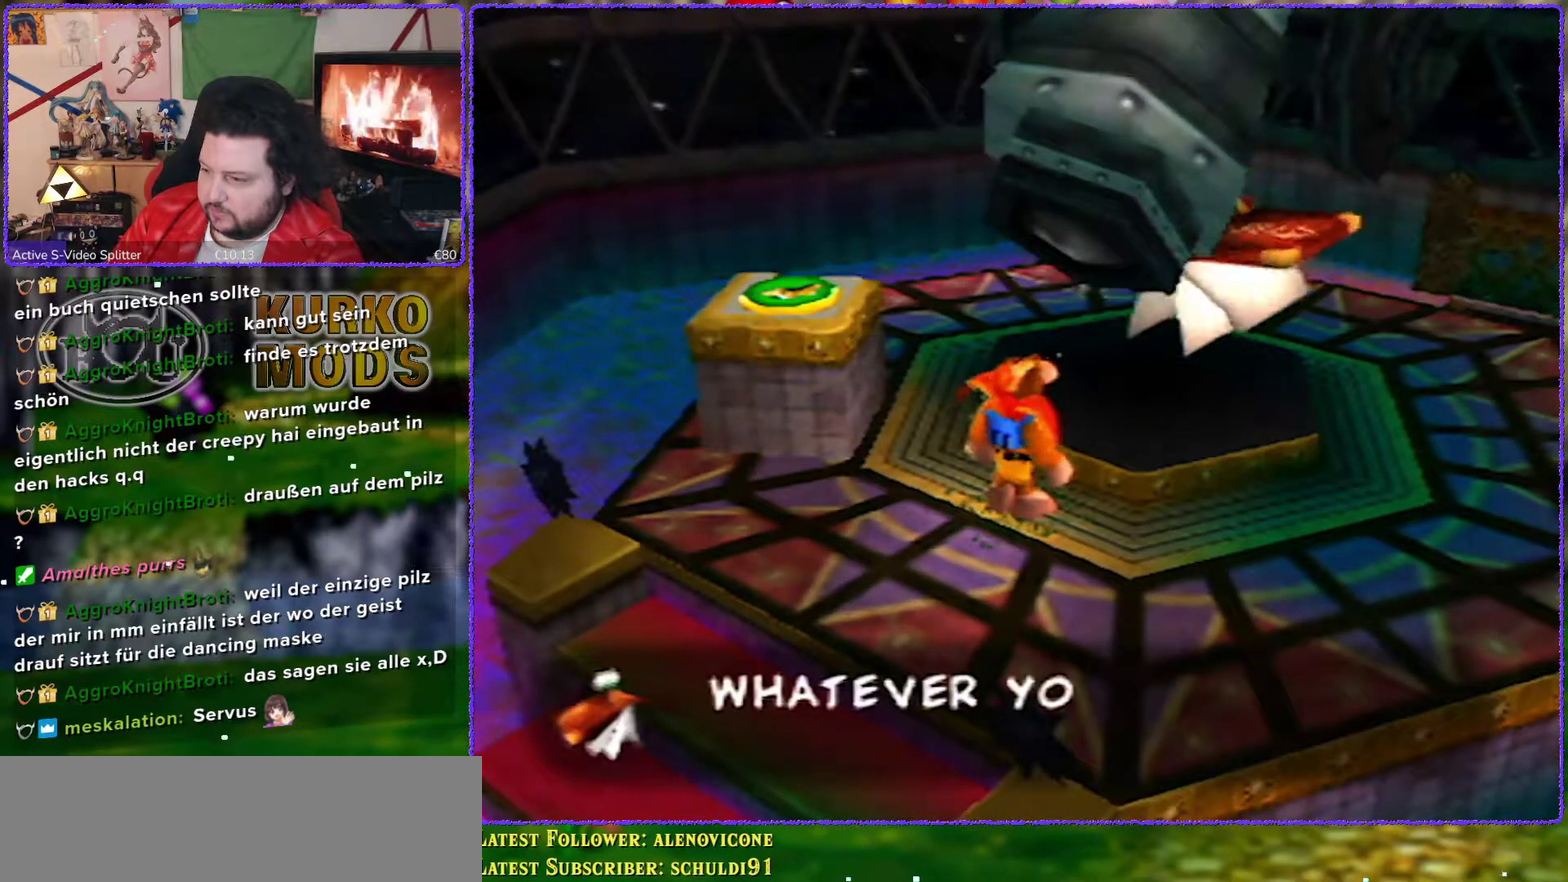
{"buttons": [], "left_stick": "center", "events": [[267, "B", "up"]]}
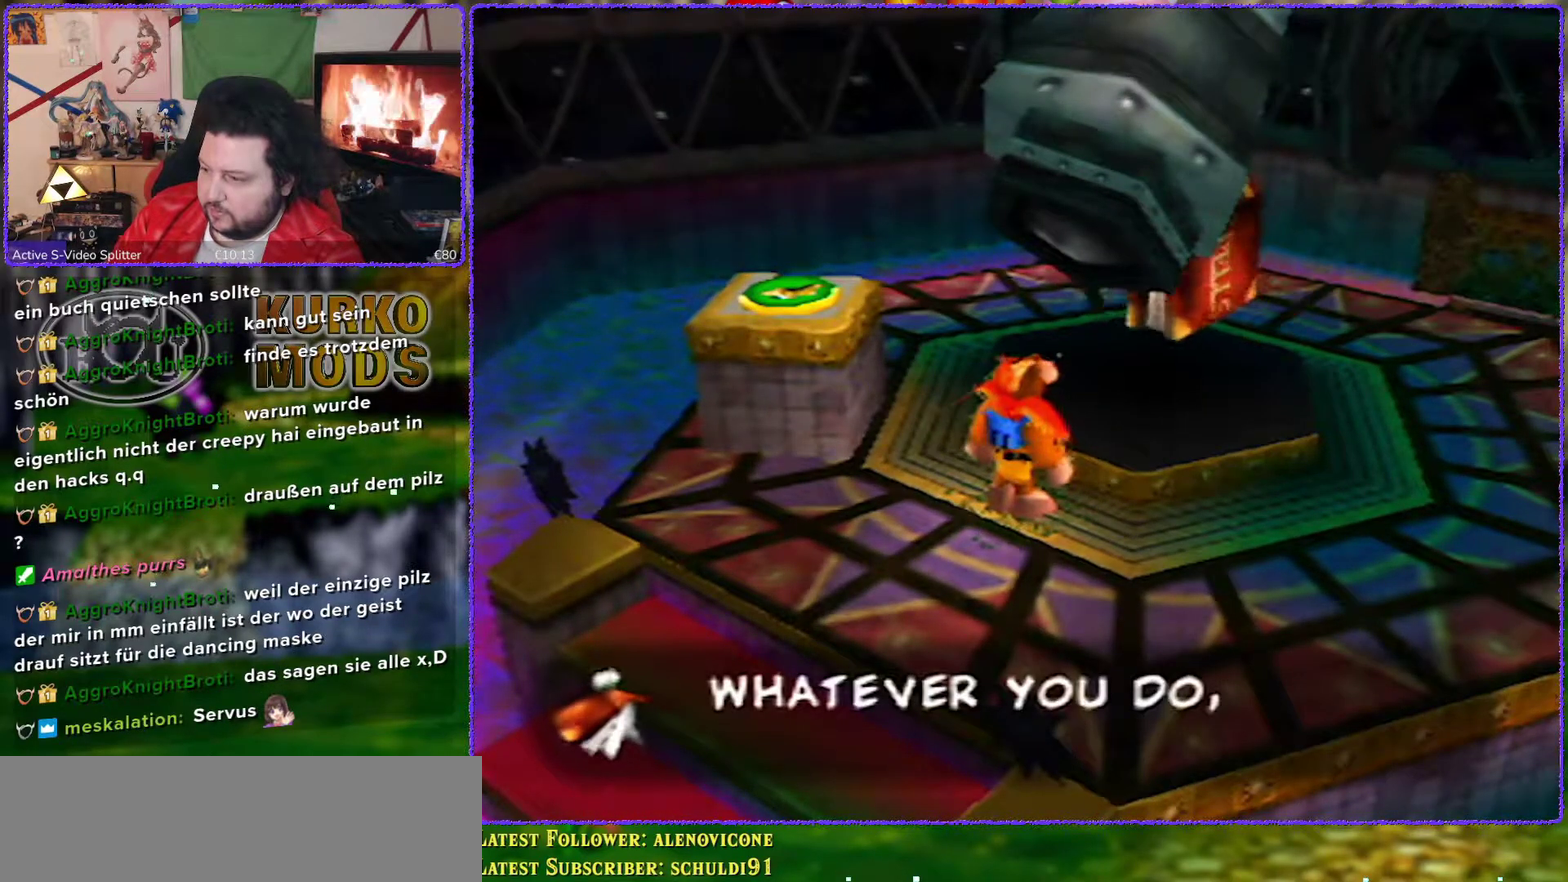
{"buttons": [], "left_stick": "center", "events": []}
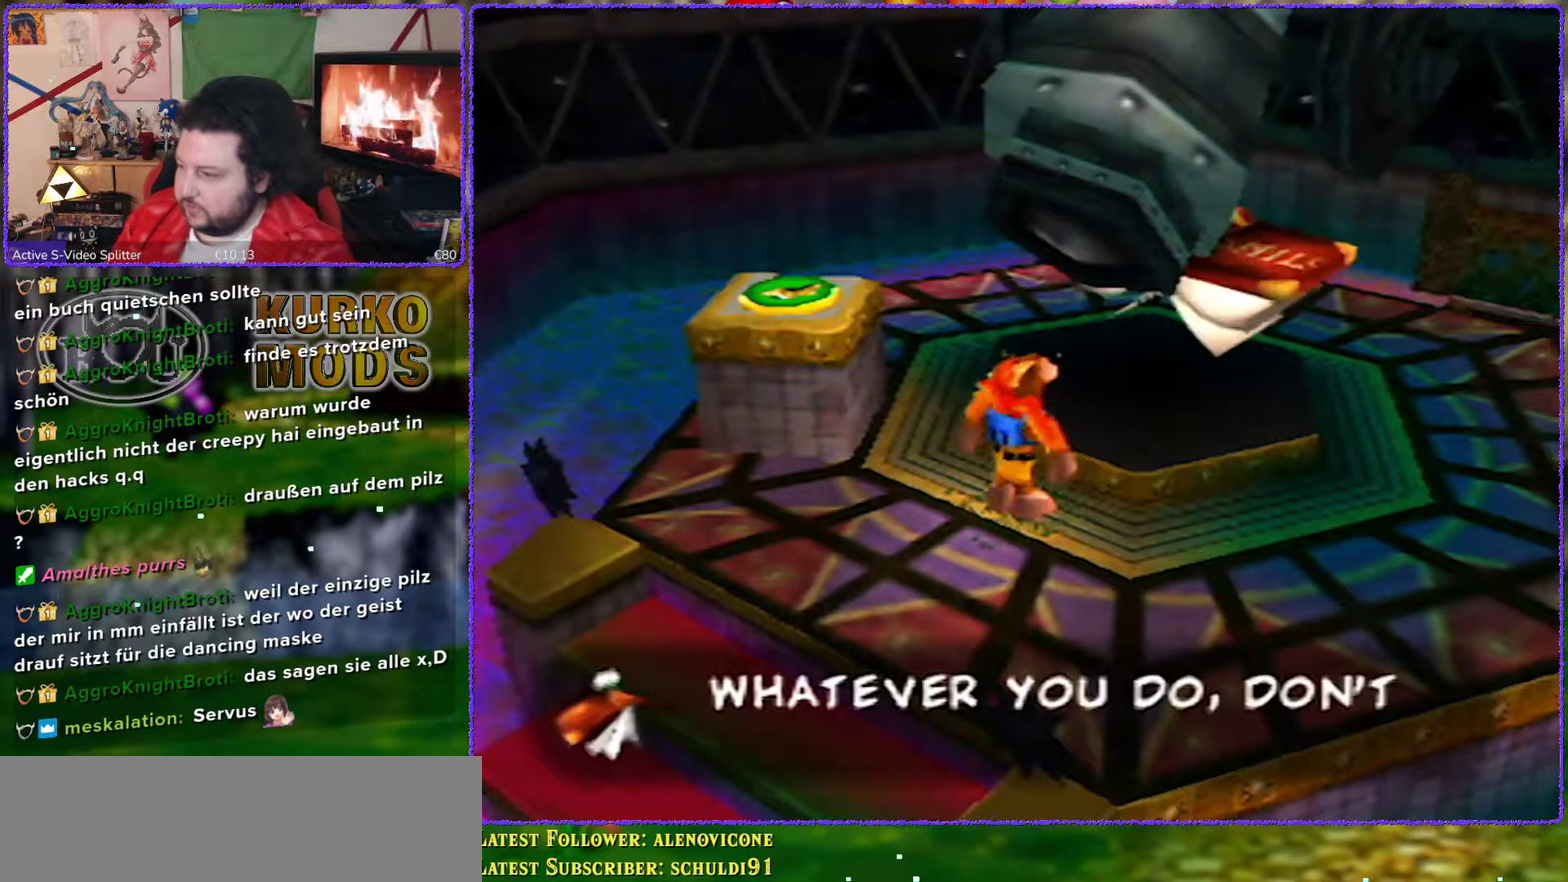
{"buttons": ["B"], "left_stick": "center", "events": [[483, "B", "down"]]}
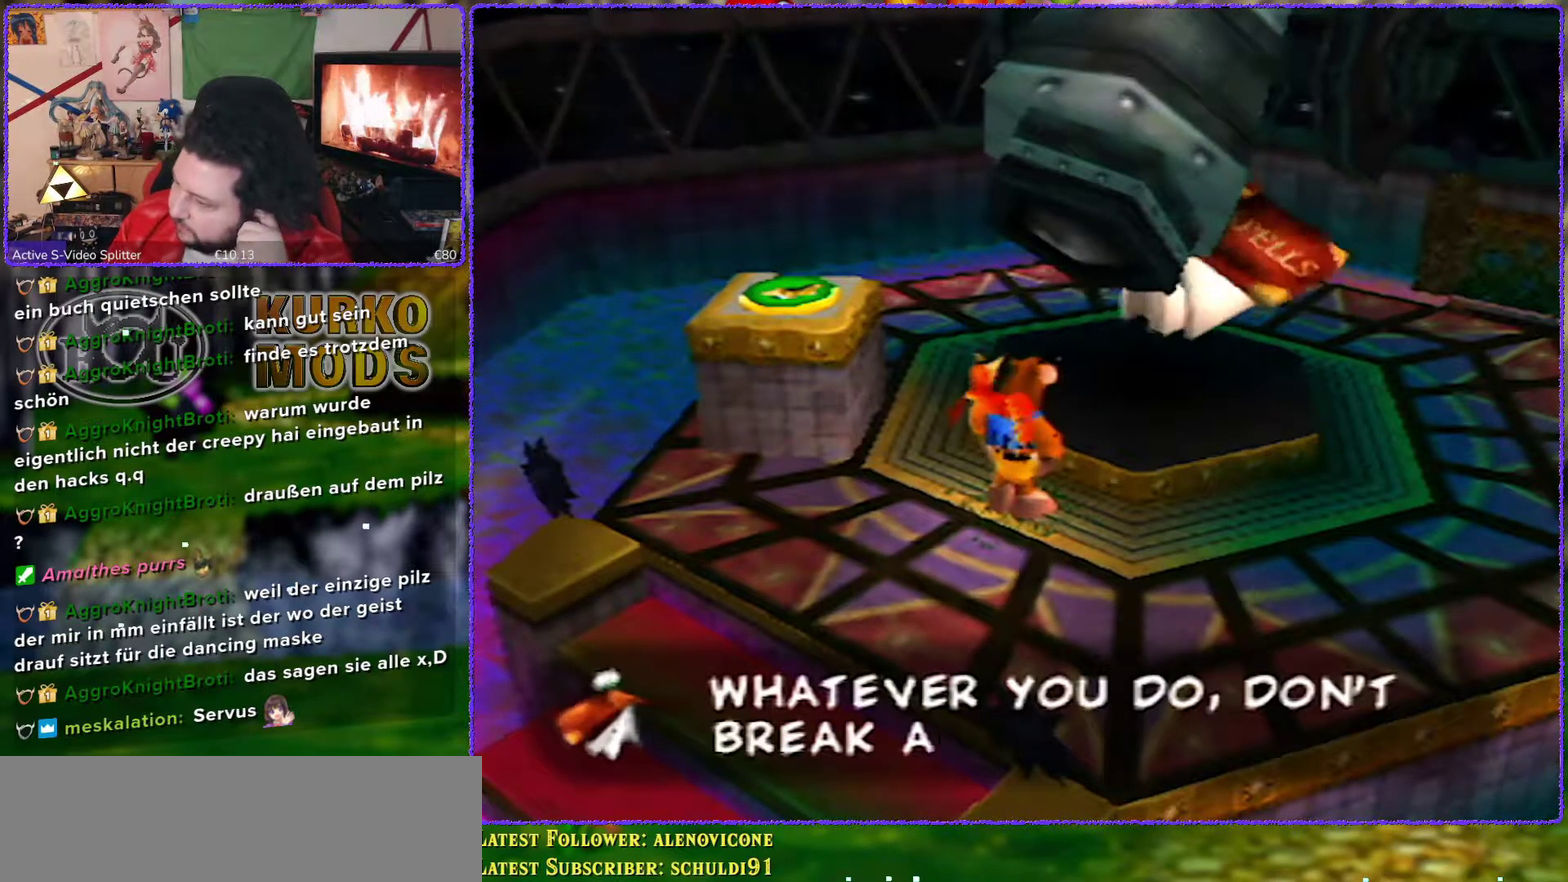
{"buttons": ["B"], "left_stick": "center", "events": [[117, "A", "down"], [483, "A", "up"]]}
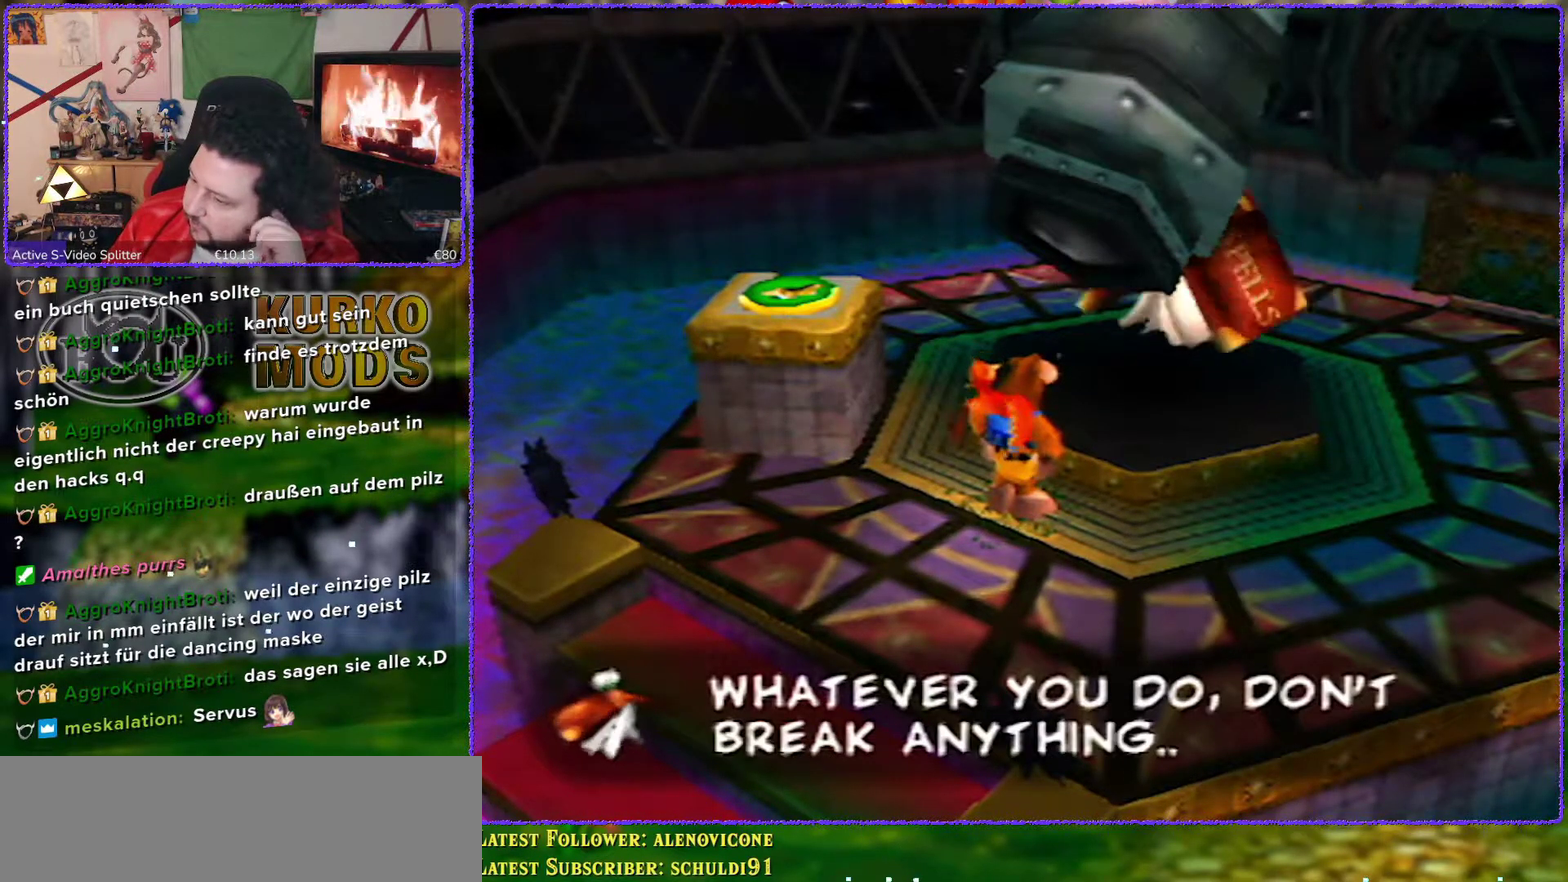
{"buttons": [], "left_stick": "center", "events": [[17, "B", "up"]]}
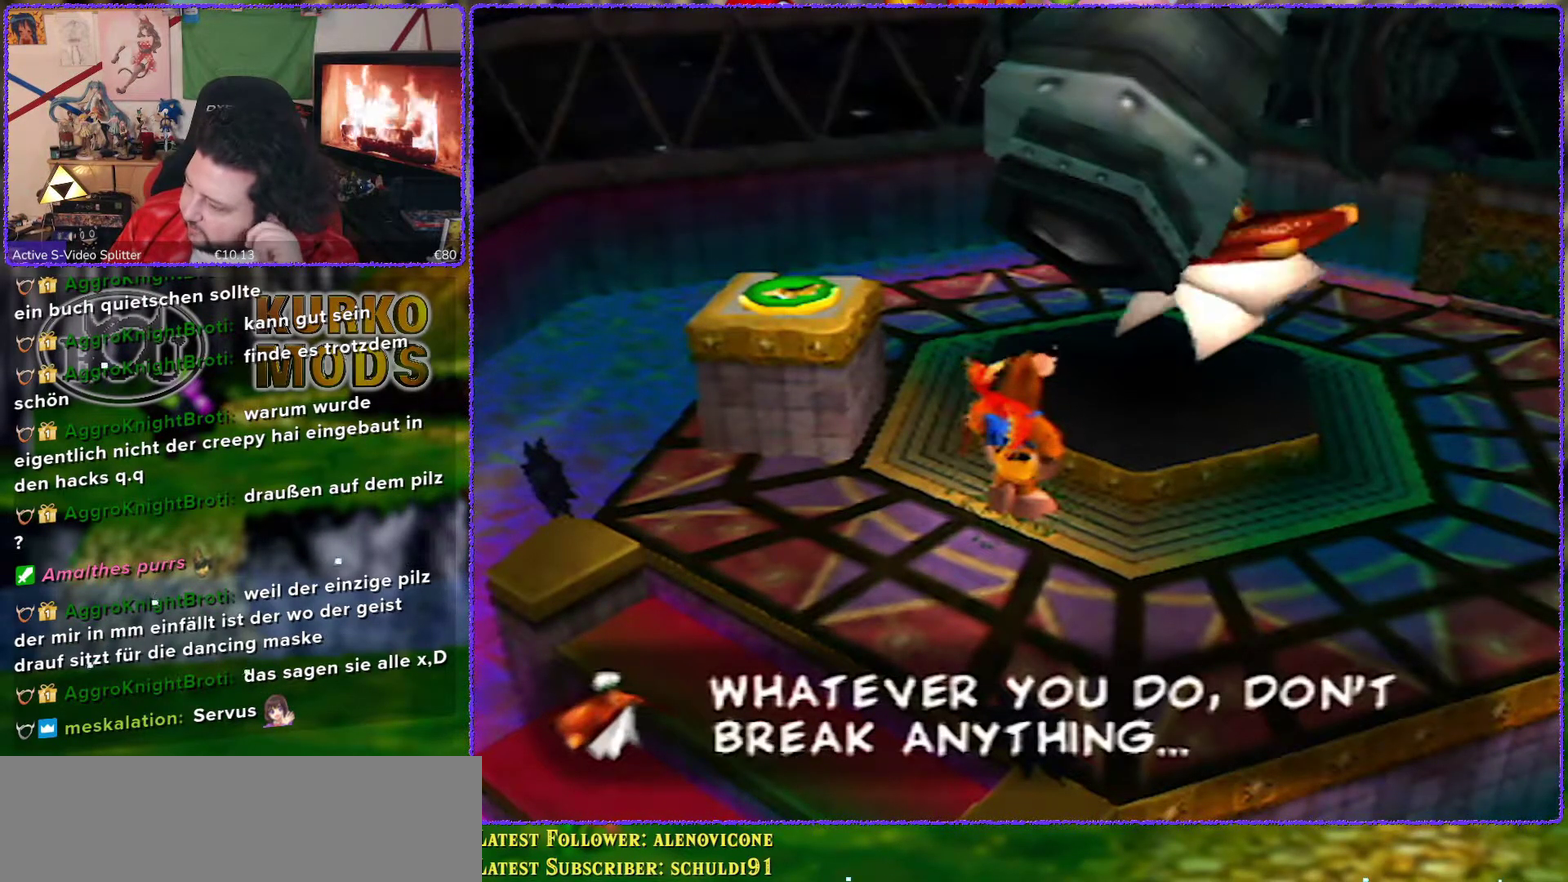
{"buttons": [], "left_stick": "center", "events": [[17, "B", "down"], [50, "A", "down"], [200, "A", "up"], [233, "B", "up"]]}
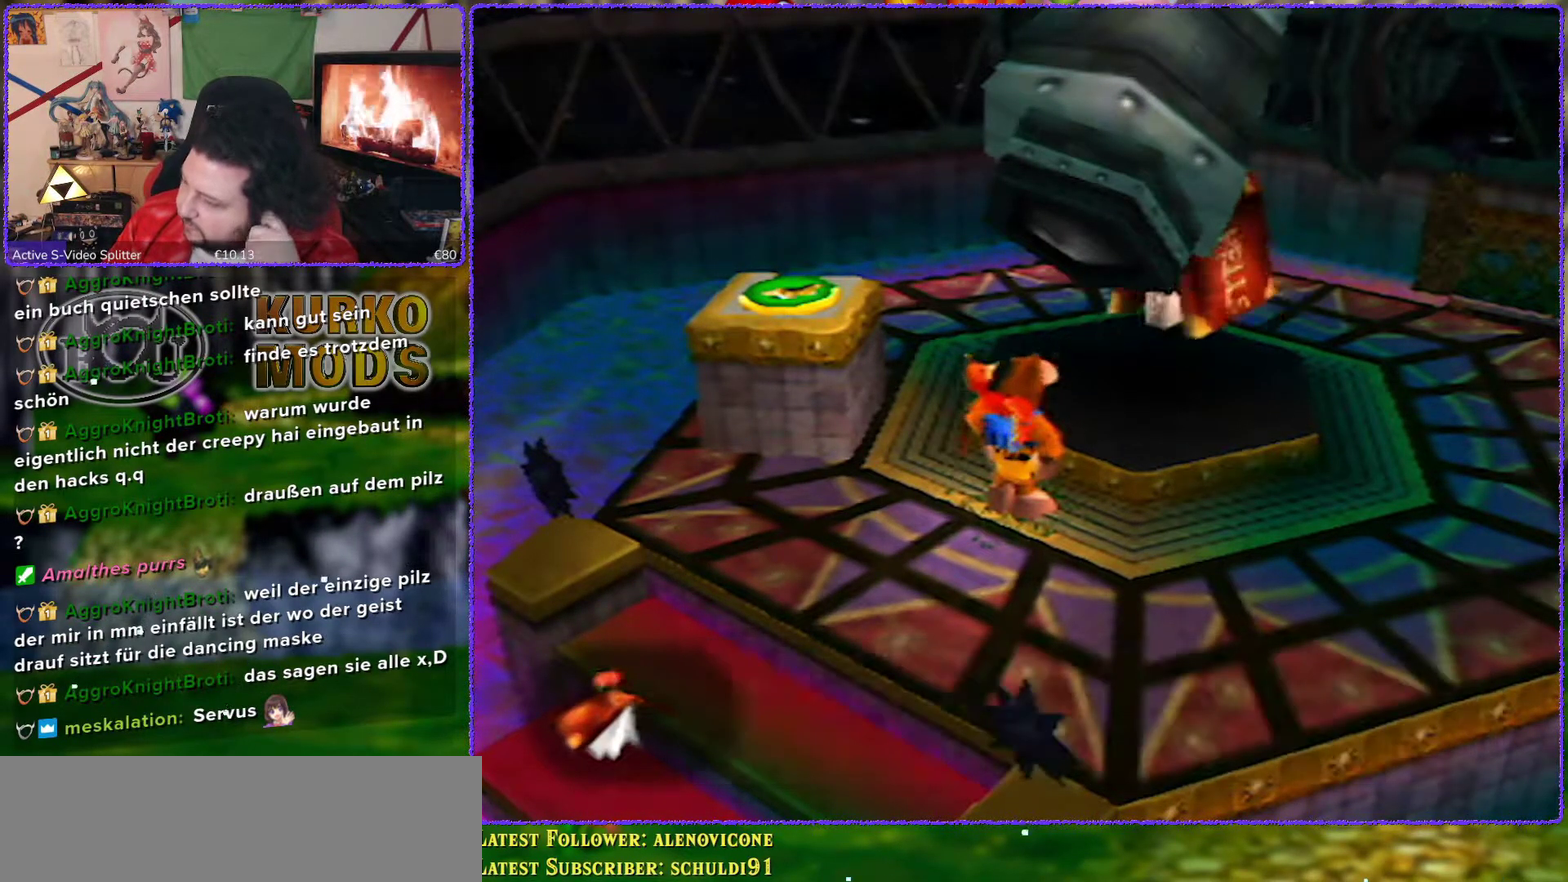
{"buttons": [], "left_stick": "center", "events": []}
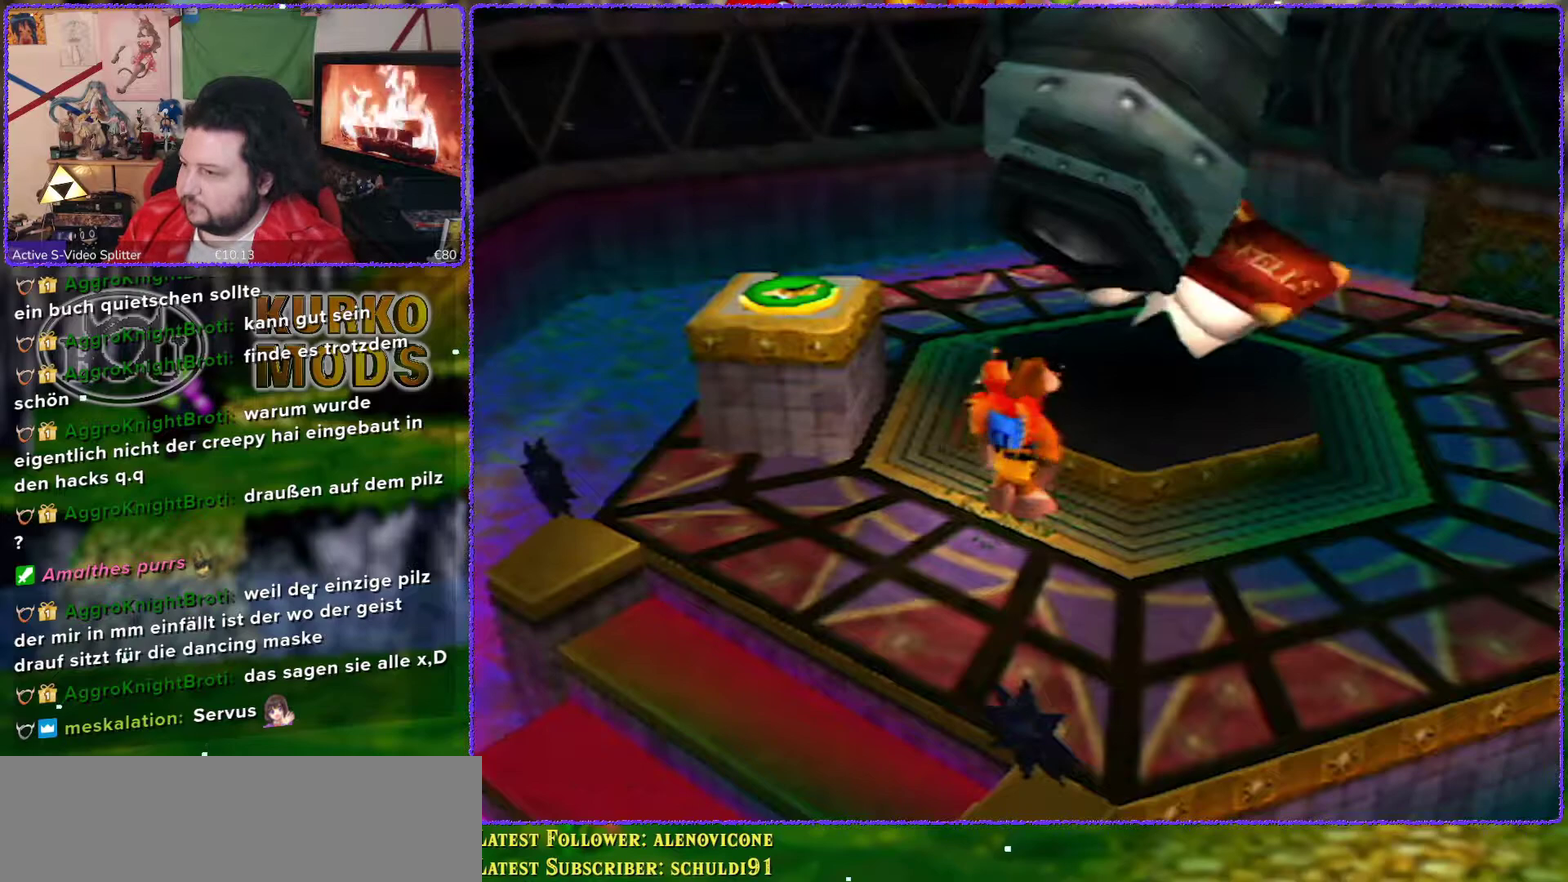
{"buttons": [], "left_stick": "center", "events": []}
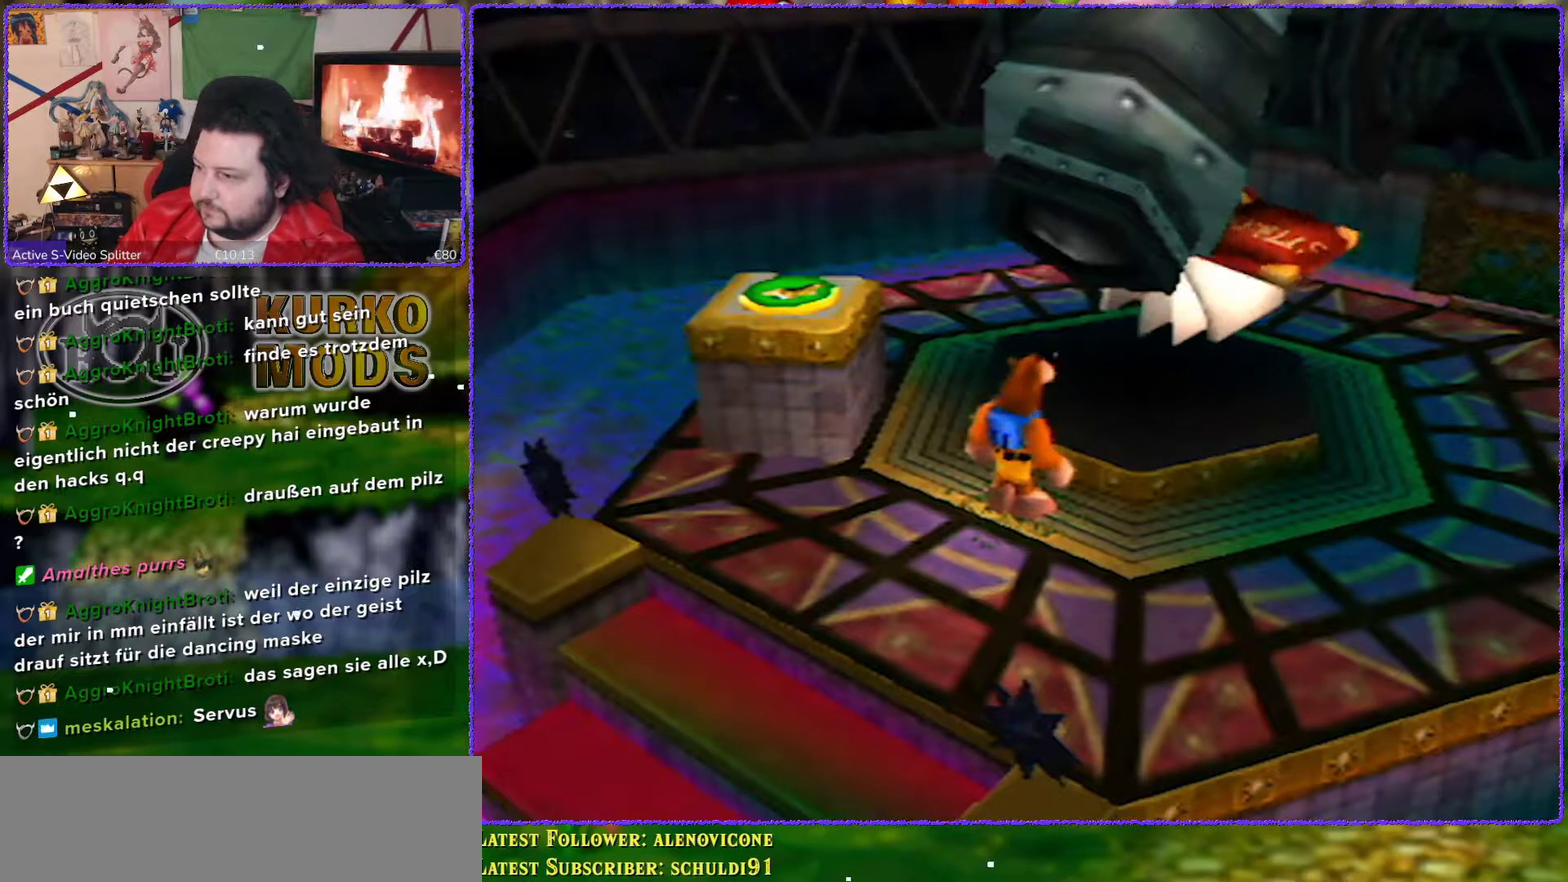
{"buttons": ["B"], "left_stick": "center", "events": [[333, "B", "down"]]}
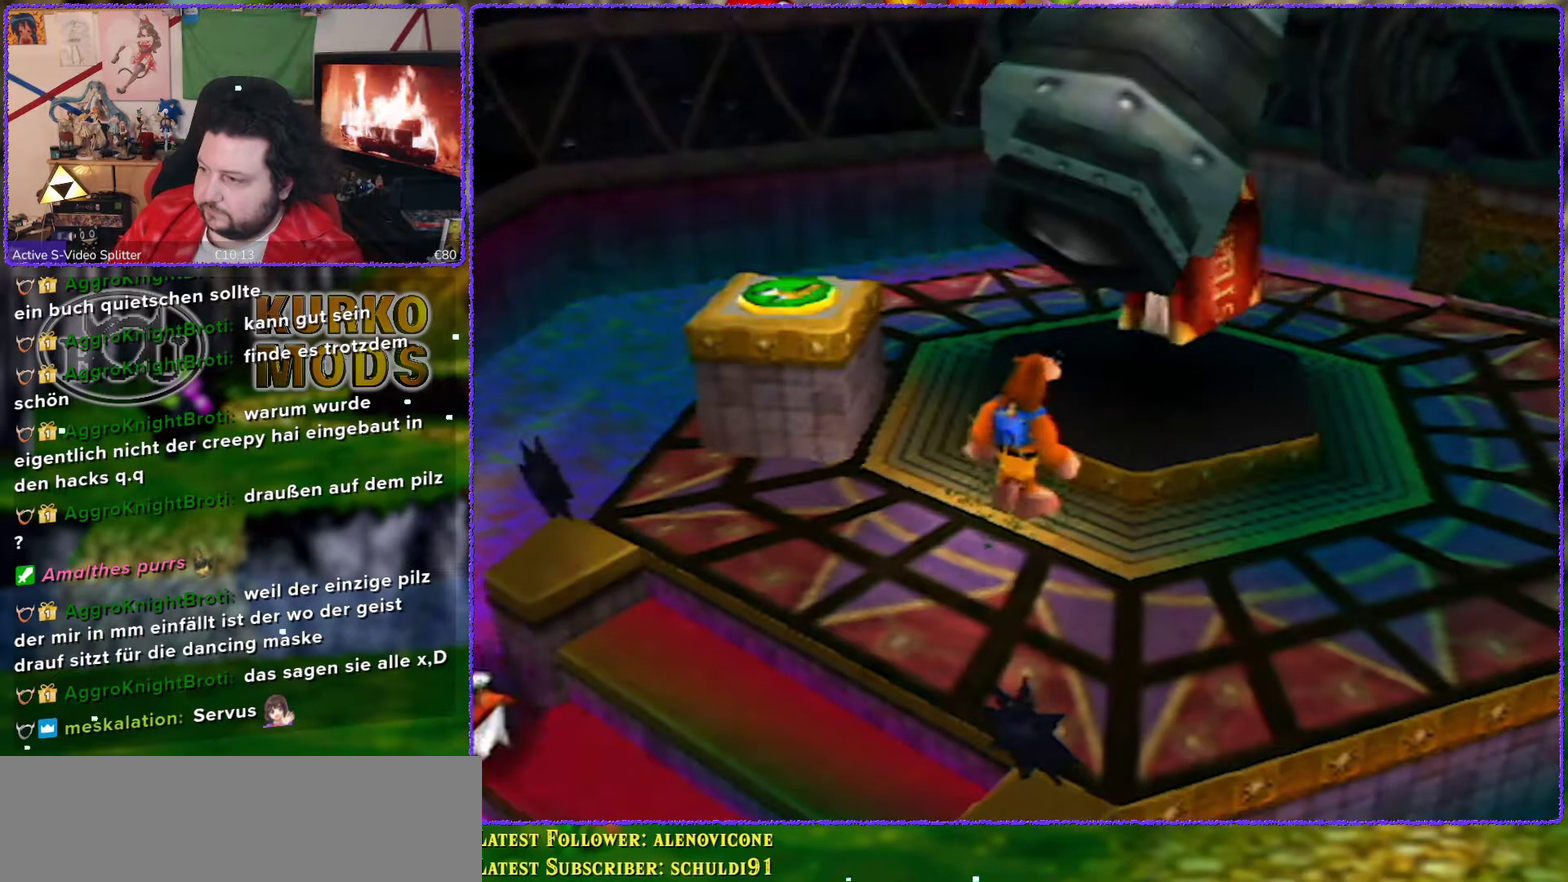
{"buttons": [], "left_stick": "center", "events": [[150, "B", "up"]]}
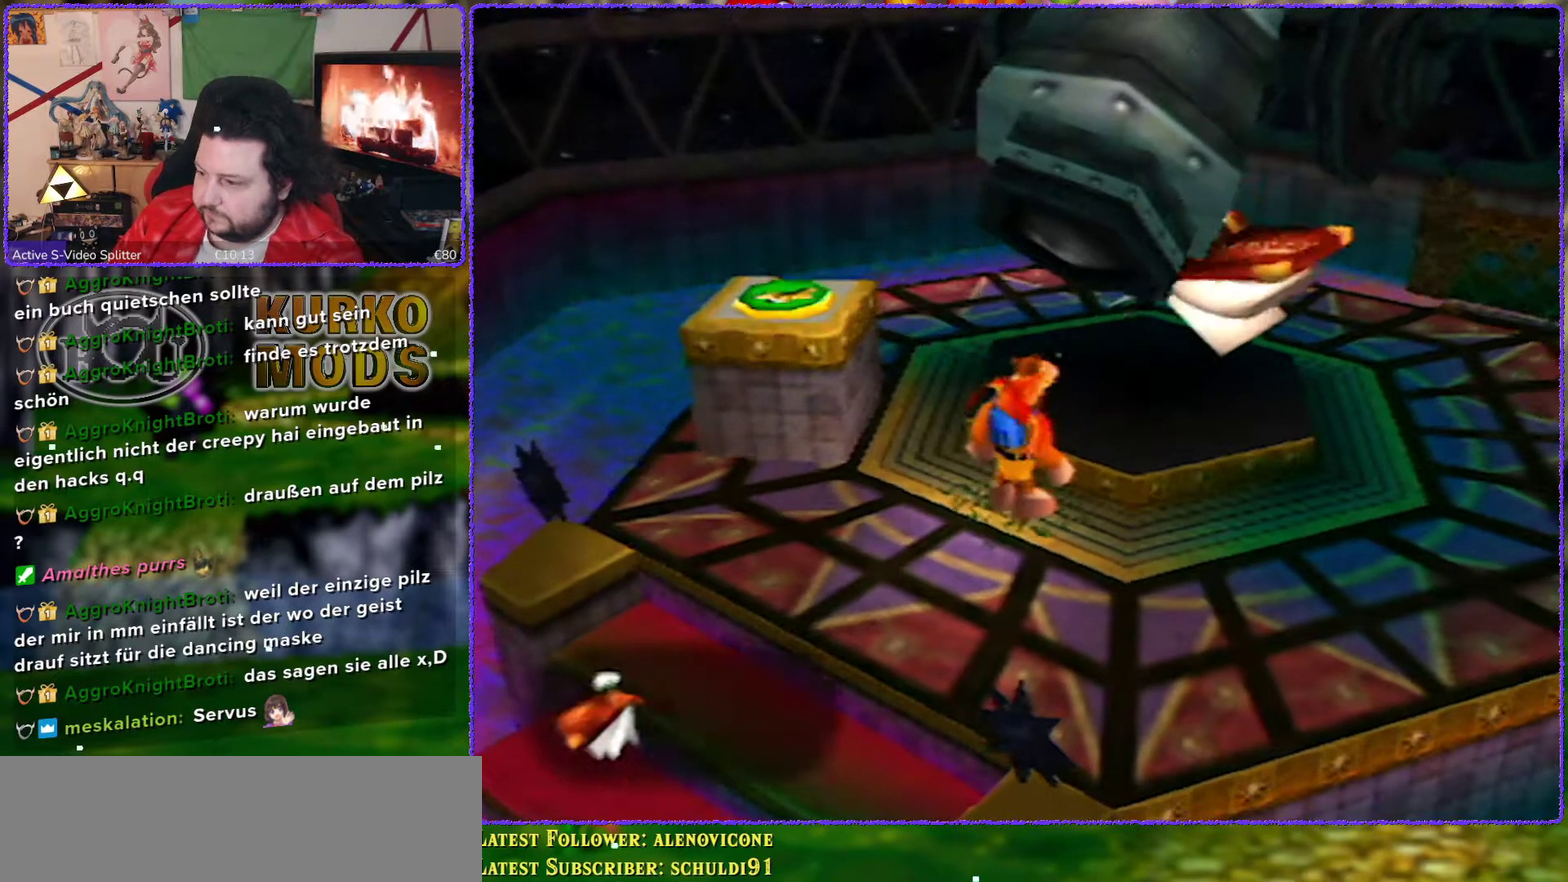
{"buttons": ["B"], "left_stick": "center", "events": [[50, "B", "down"]]}
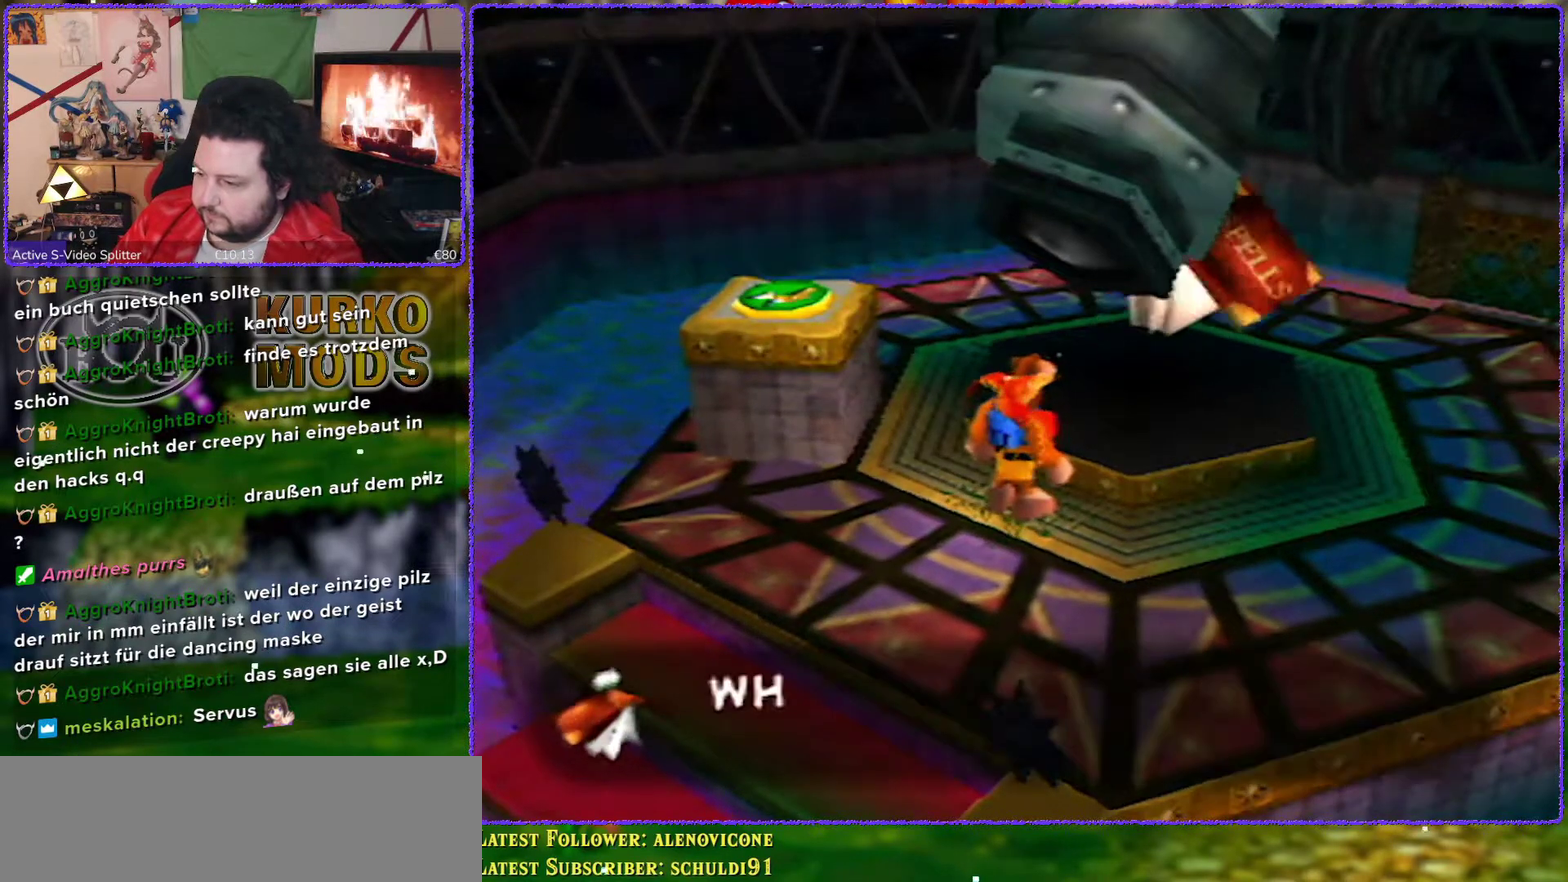
{"buttons": ["A", "B"], "left_stick": "center", "events": [[333, "B", "up"], [433, "B", "down"], [467, "A", "down"]]}
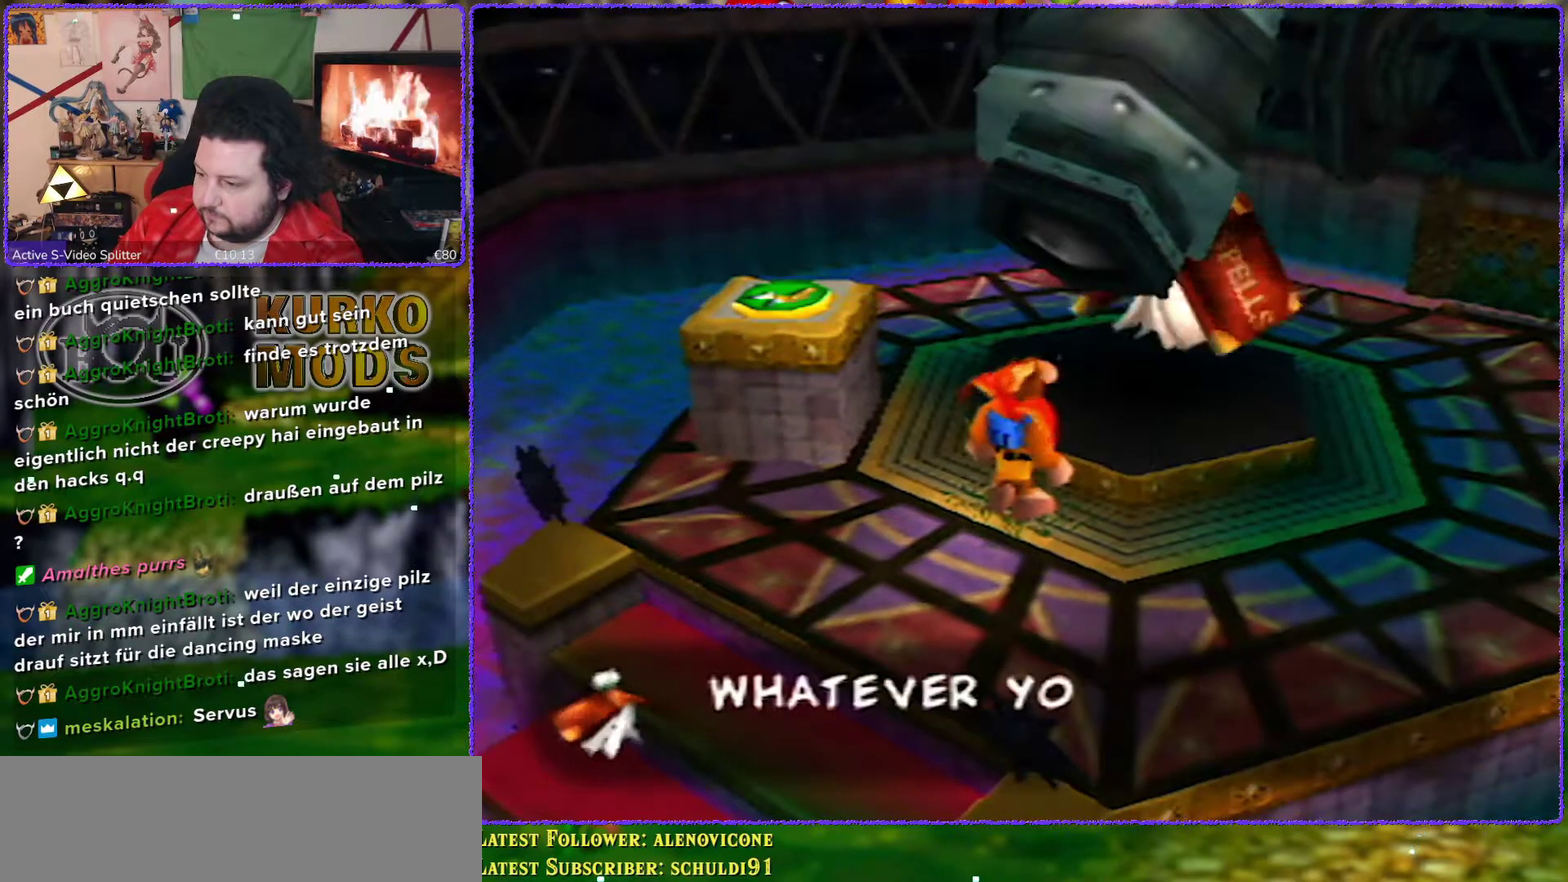
{"buttons": ["A", "B"], "left_stick": "center", "events": [[200, "A", "up"], [233, "B", "up"], [333, "B", "down"], [350, "A", "down"]]}
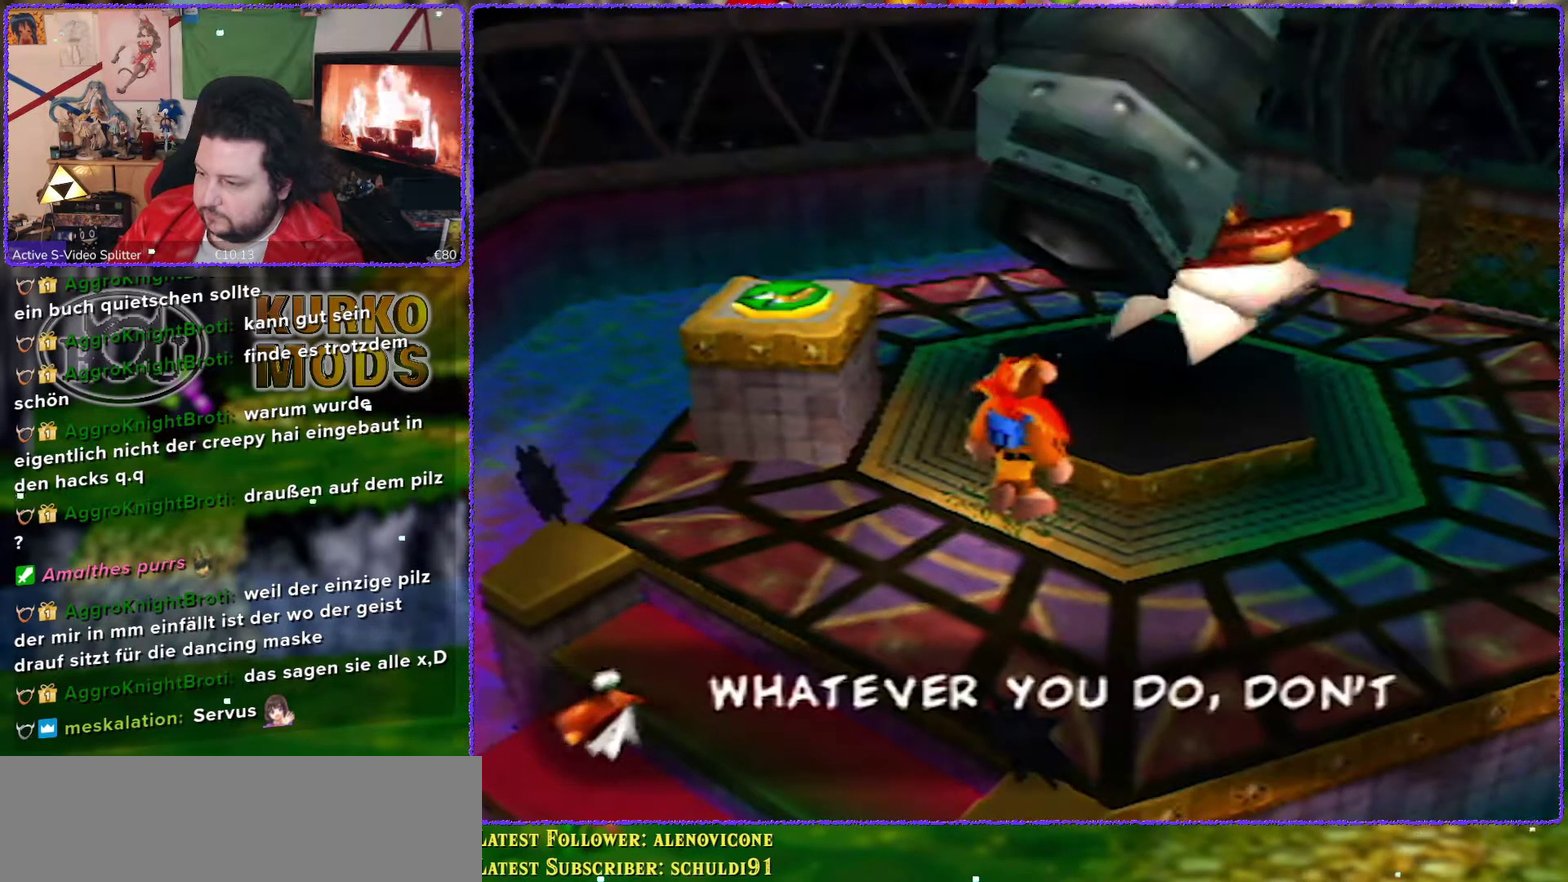
{"buttons": ["A", "B"], "left_stick": "center", "events": [[83, "A", "up"], [117, "B", "up"], [317, "B", "down"], [350, "A", "down"]]}
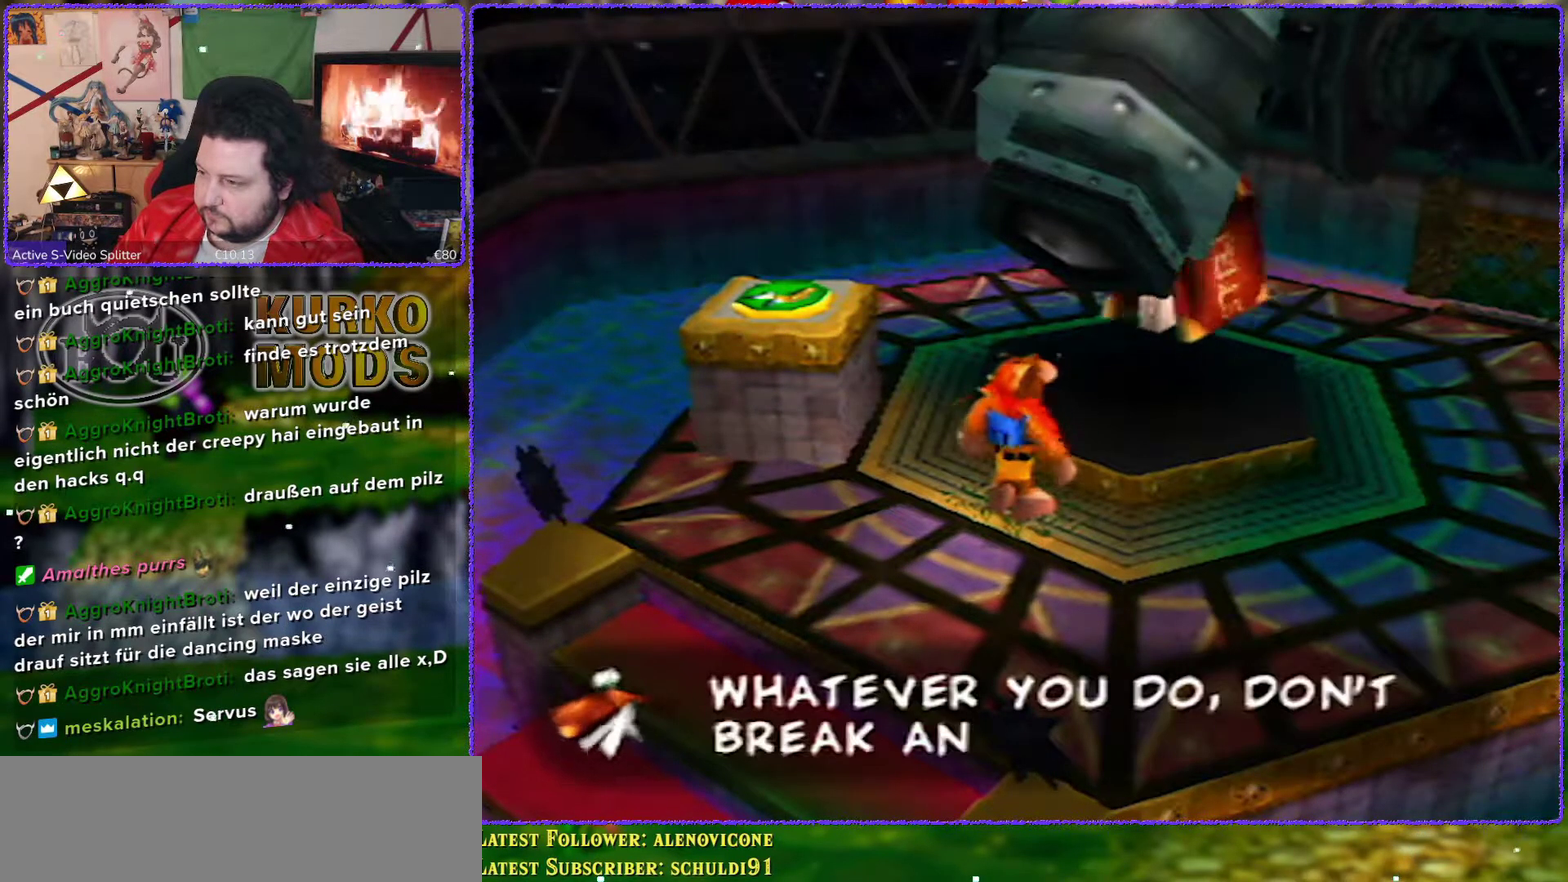
{"buttons": ["A", "B"], "left_stick": "center", "events": [[83, "A", "up"], [117, "B", "up"], [467, "A", "down"], [467, "B", "down"]]}
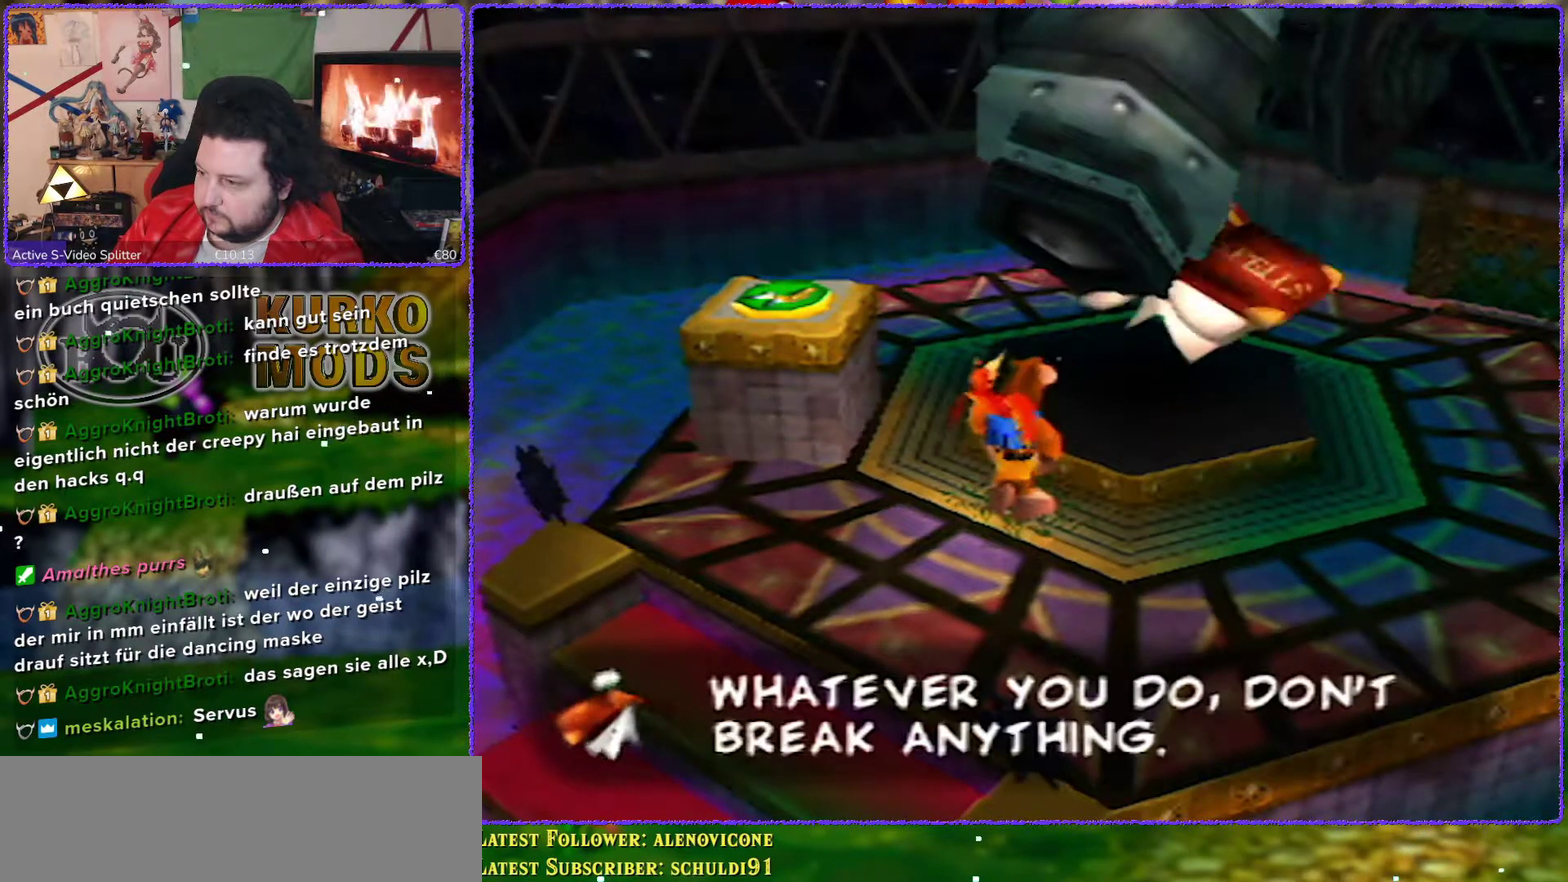
{"buttons": ["A", "B"], "left_stick": "center", "events": [[217, "A", "up"], [250, "B", "up"], [417, "B", "down"], [450, "A", "down"]]}
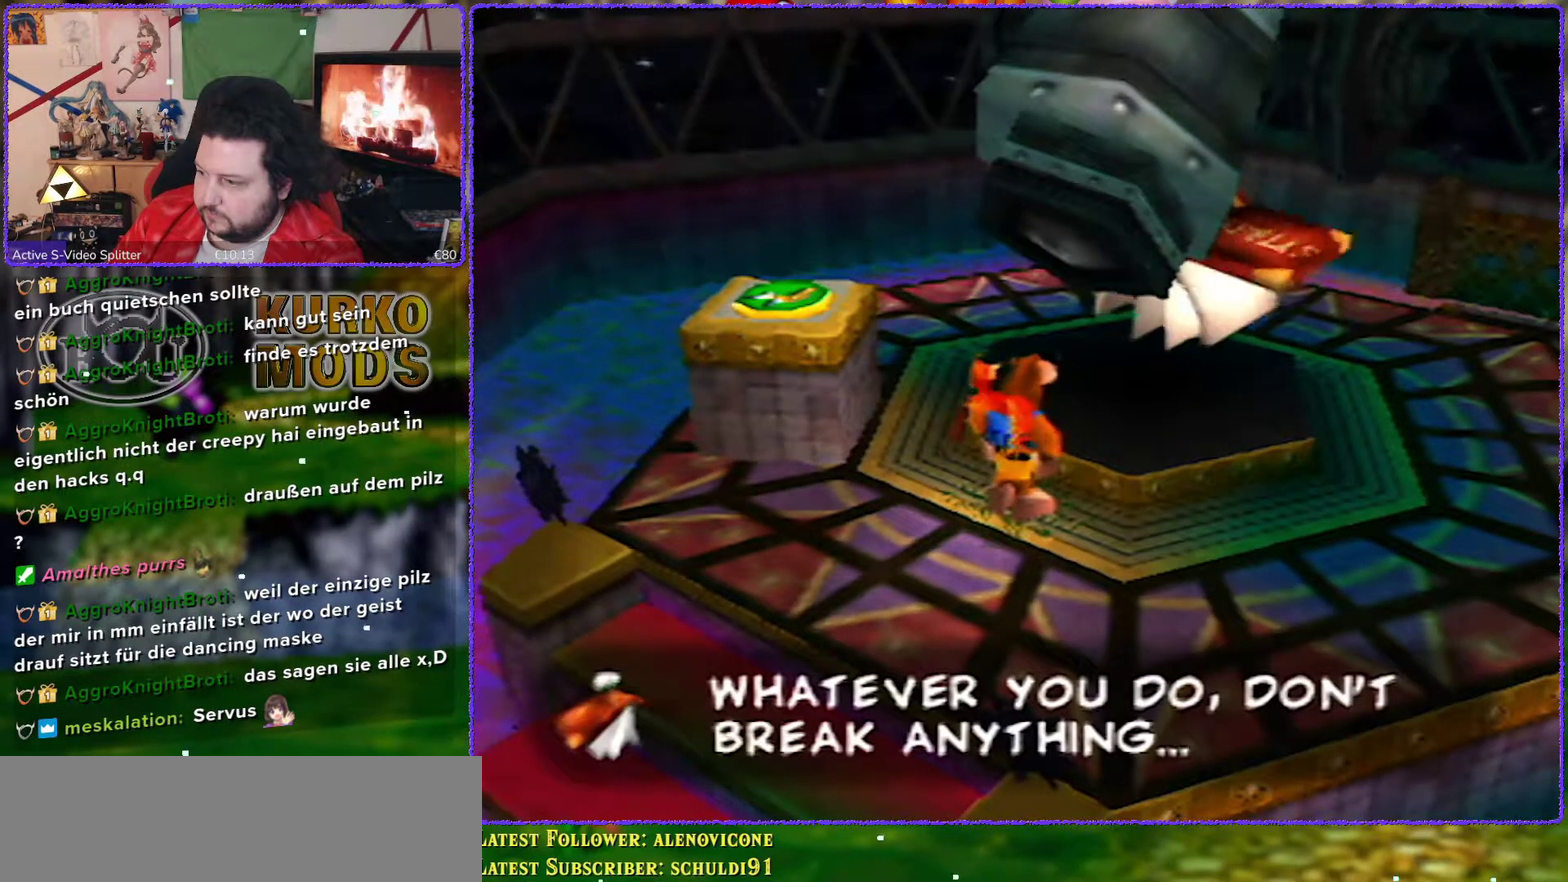
{"buttons": [], "left_stick": "center", "events": [[83, "A", "up"], [150, "B", "up"]]}
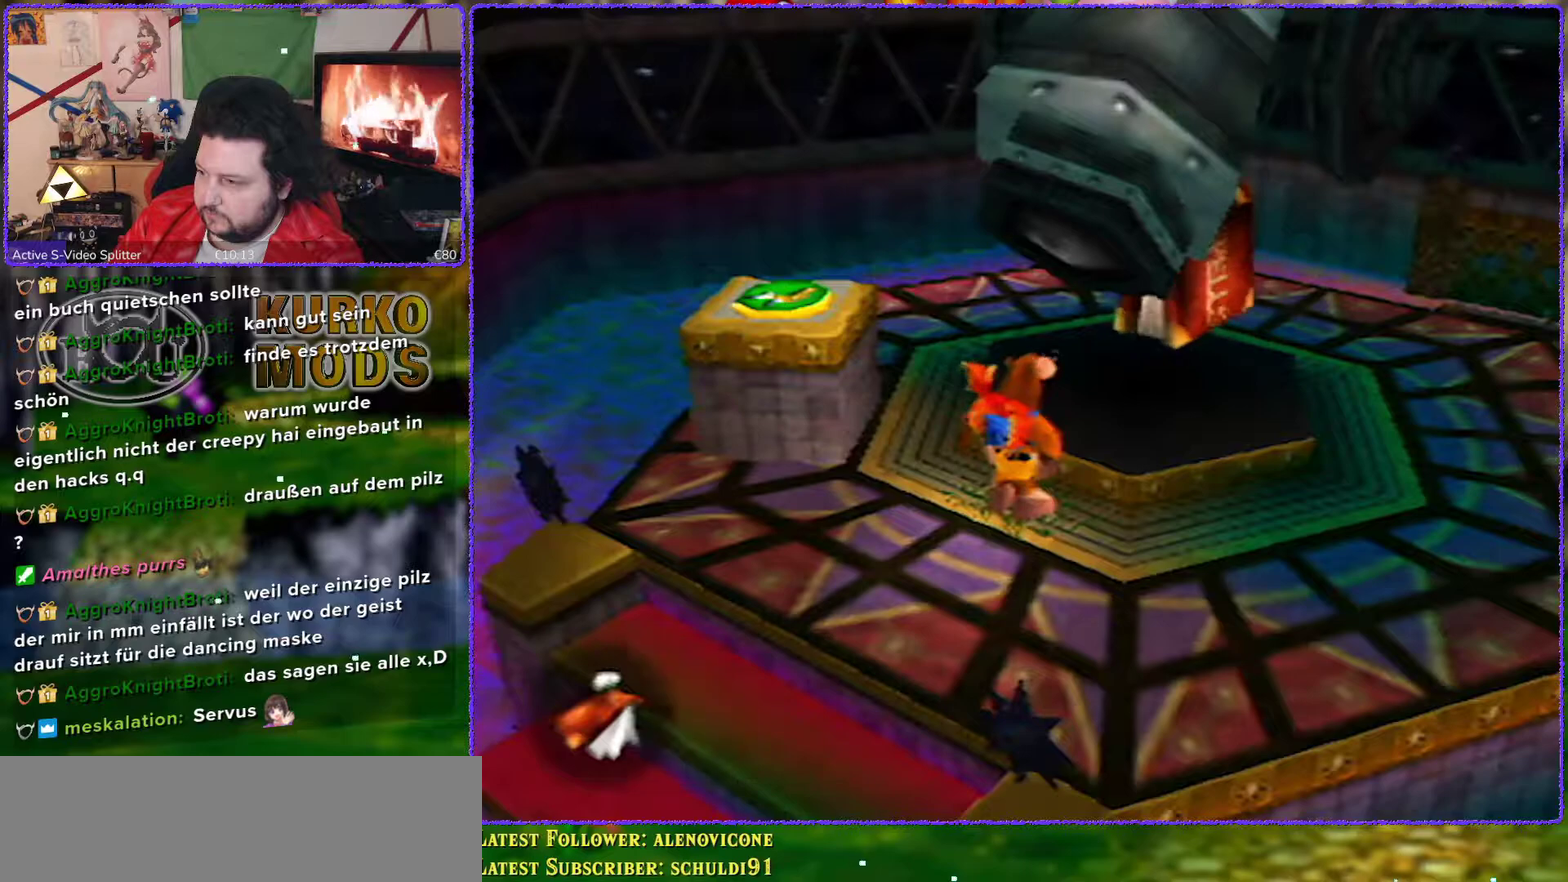
{"buttons": ["A"], "left_stick": "right", "events": [[333, "A", "down"], [367, "left_stick", "right"]]}
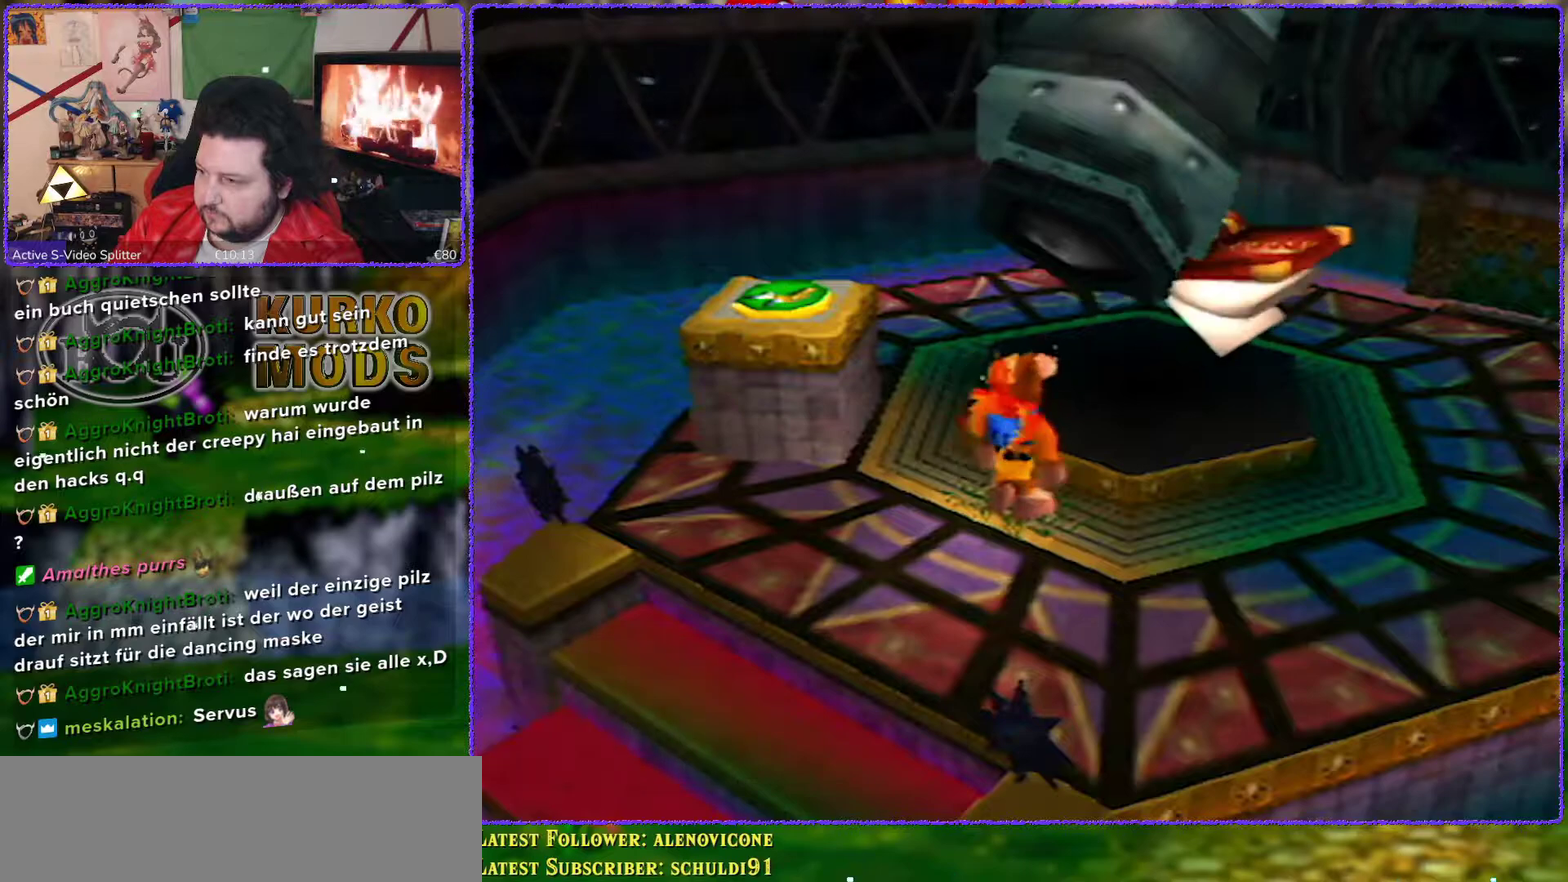
{"buttons": [], "left_stick": "down", "events": [[100, "left_stick", "center"], [133, "A", "up"], [300, "left_stick", "down"]]}
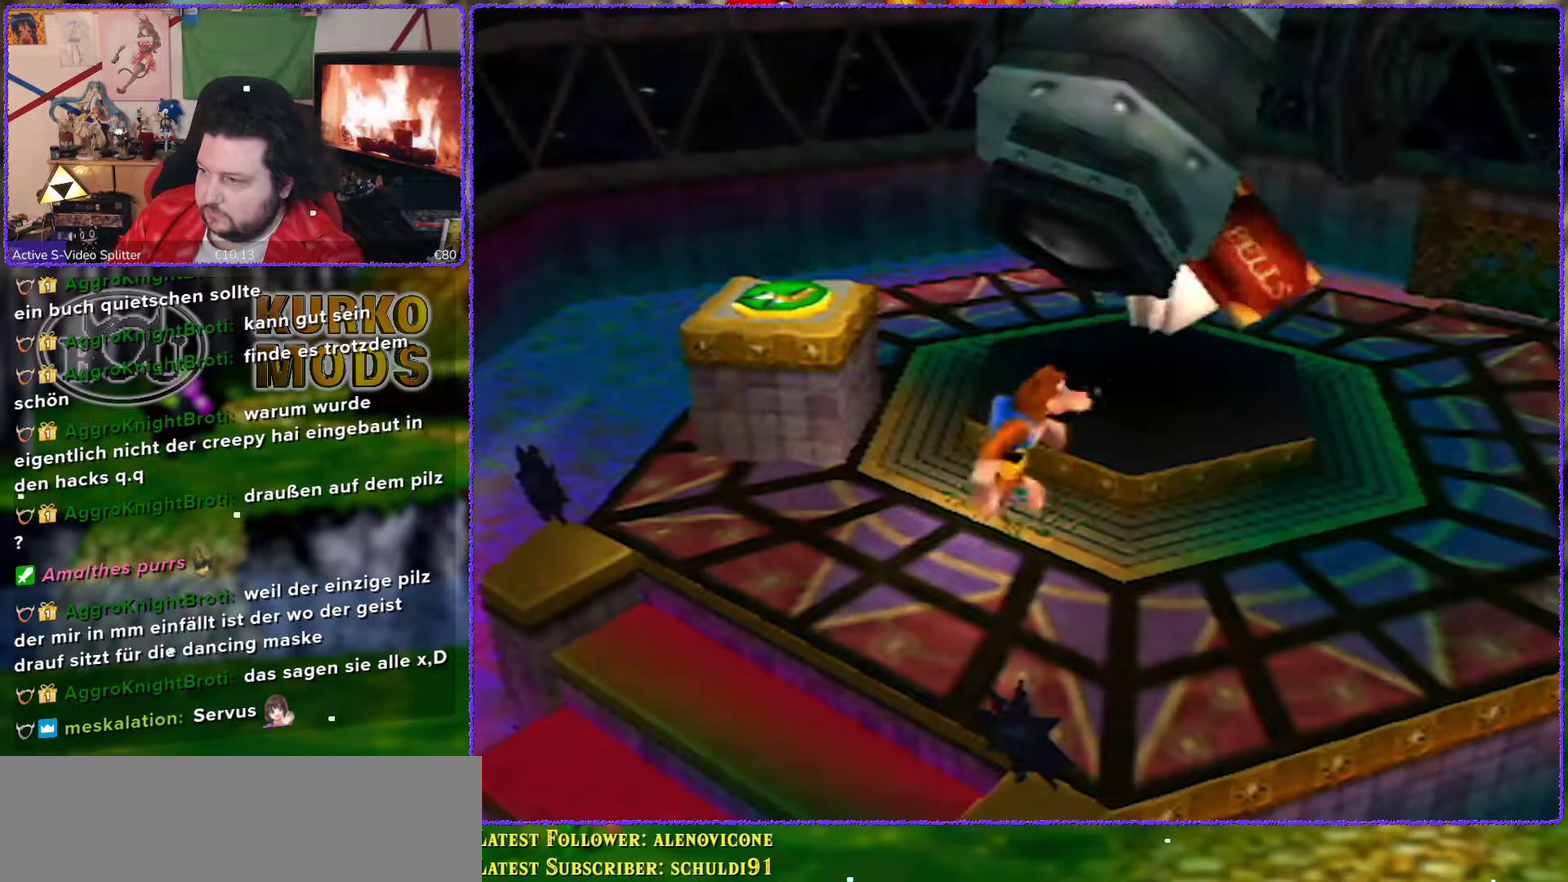
{"buttons": [], "left_stick": "down-left", "events": [[133, "left_stick", "down-left"]]}
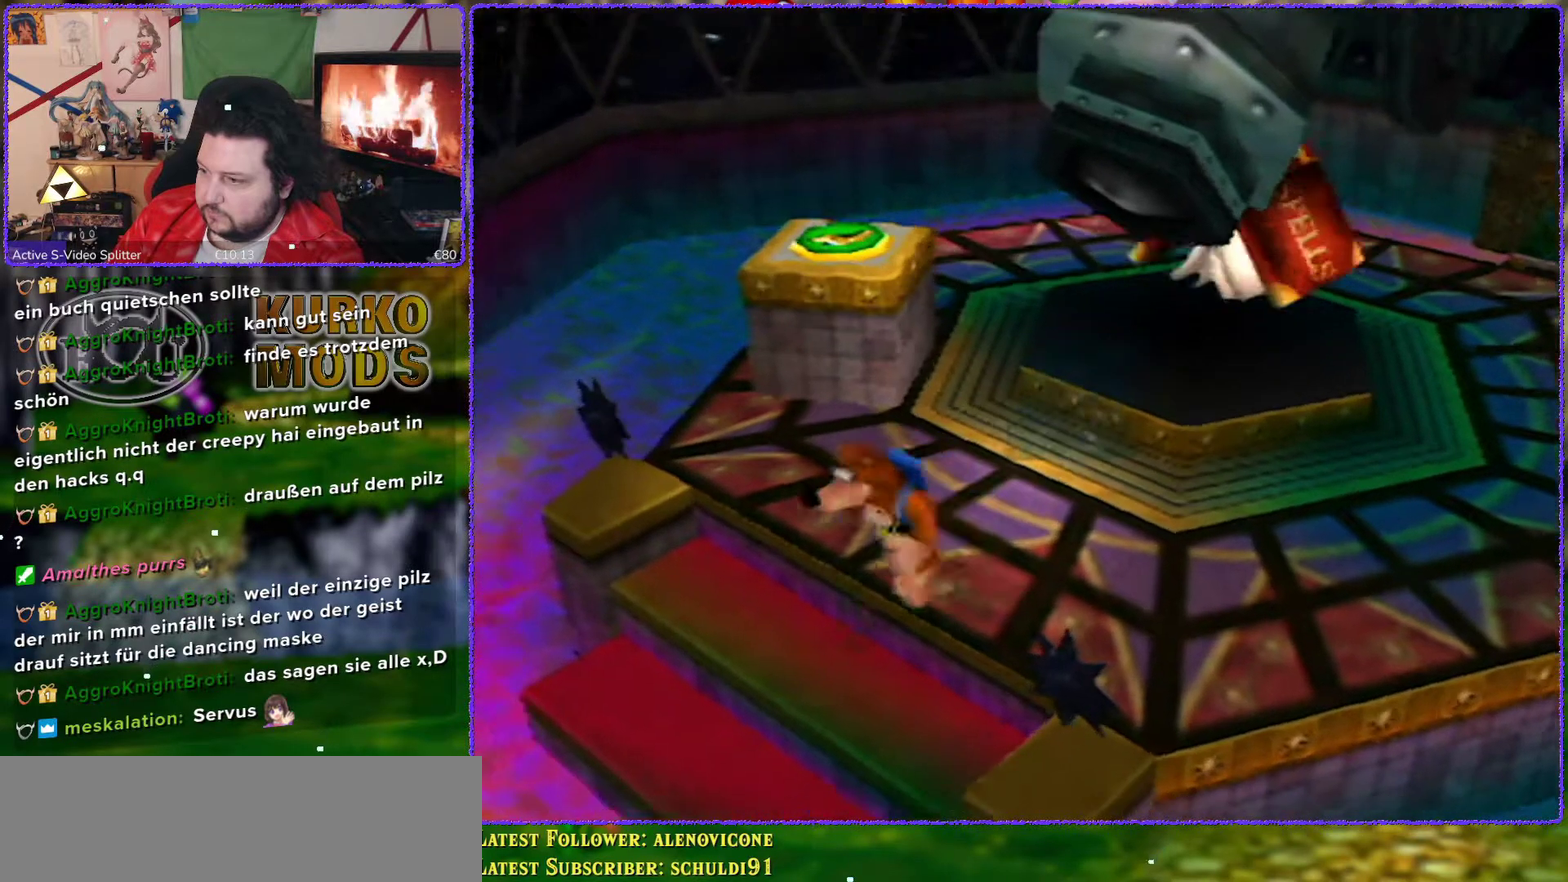
{"buttons": [], "left_stick": "center", "events": [[233, "left_stick", "center"]]}
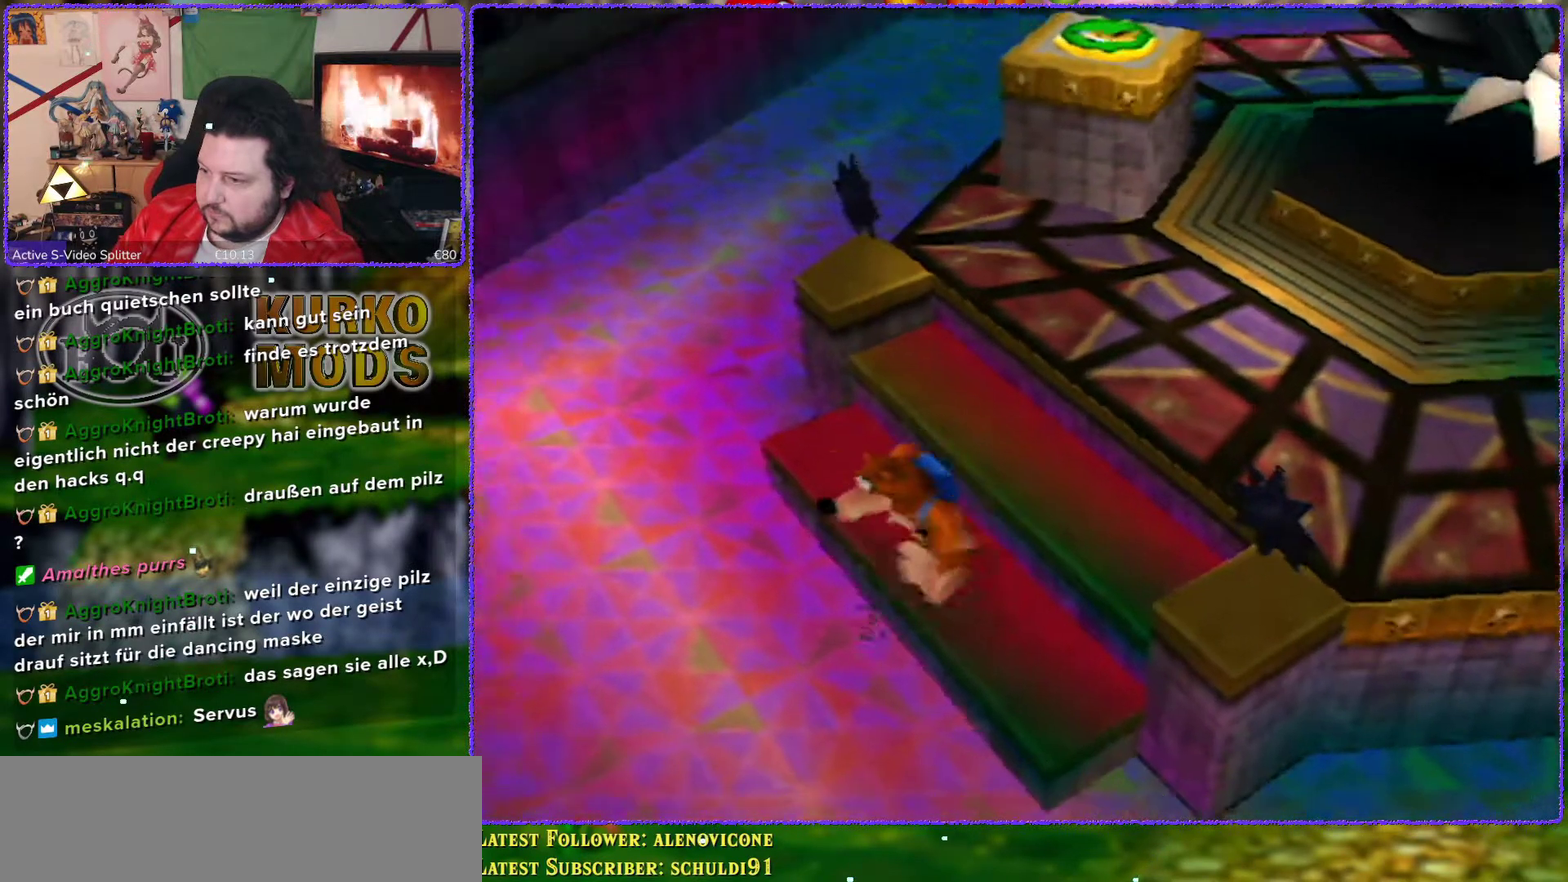
{"buttons": [], "left_stick": "left", "events": [[50, "left_stick", "down-left"], [367, "left_stick", "left"]]}
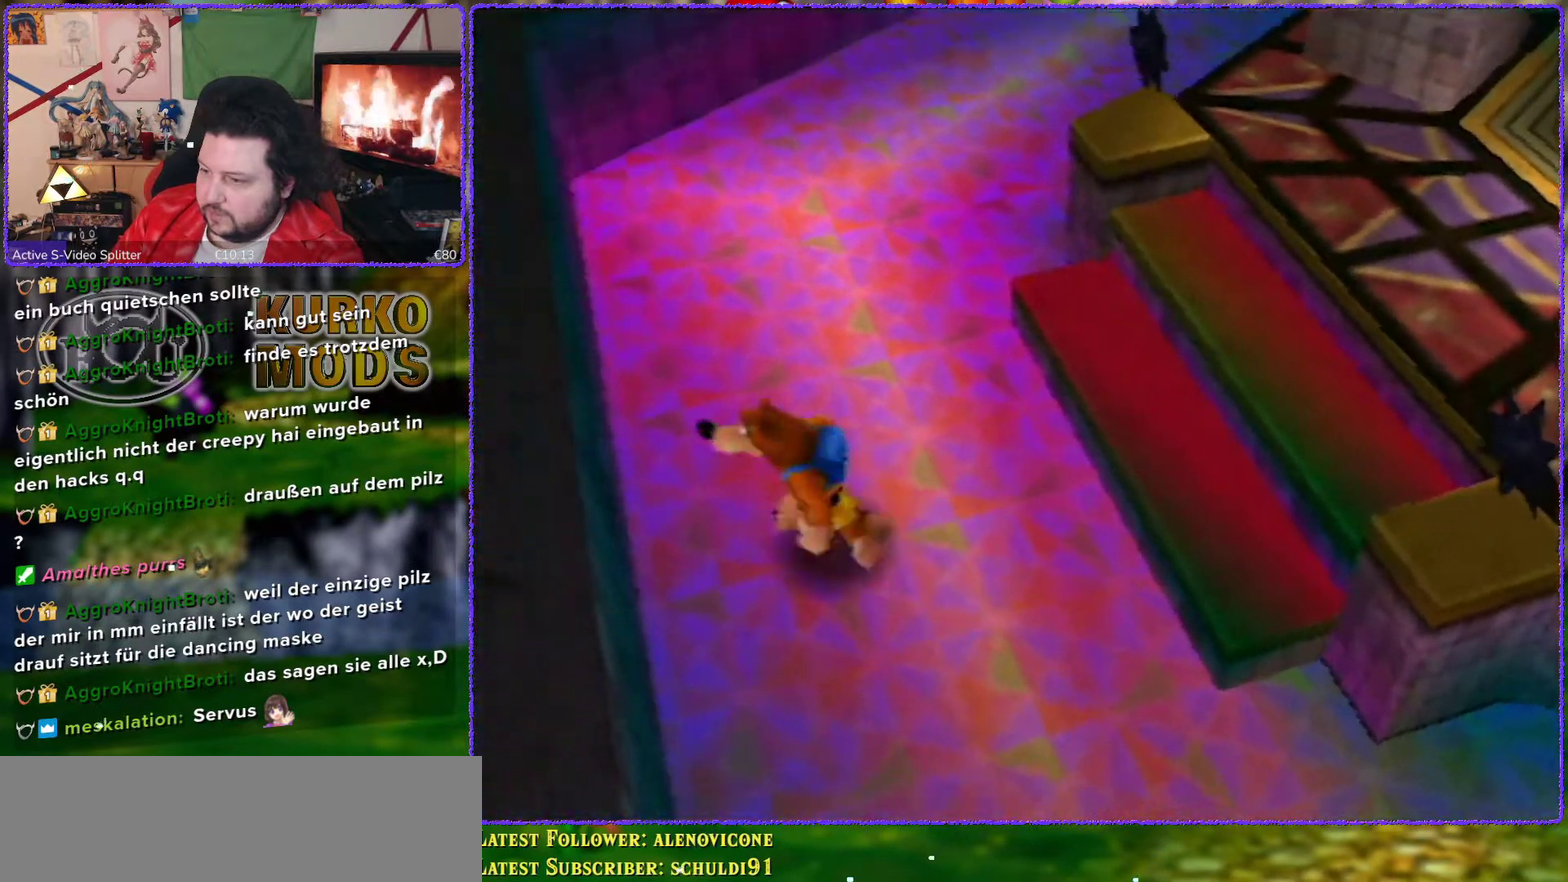
{"buttons": [], "left_stick": "right", "events": [[117, "left_stick", "center"], [300, "left_stick", "right"]]}
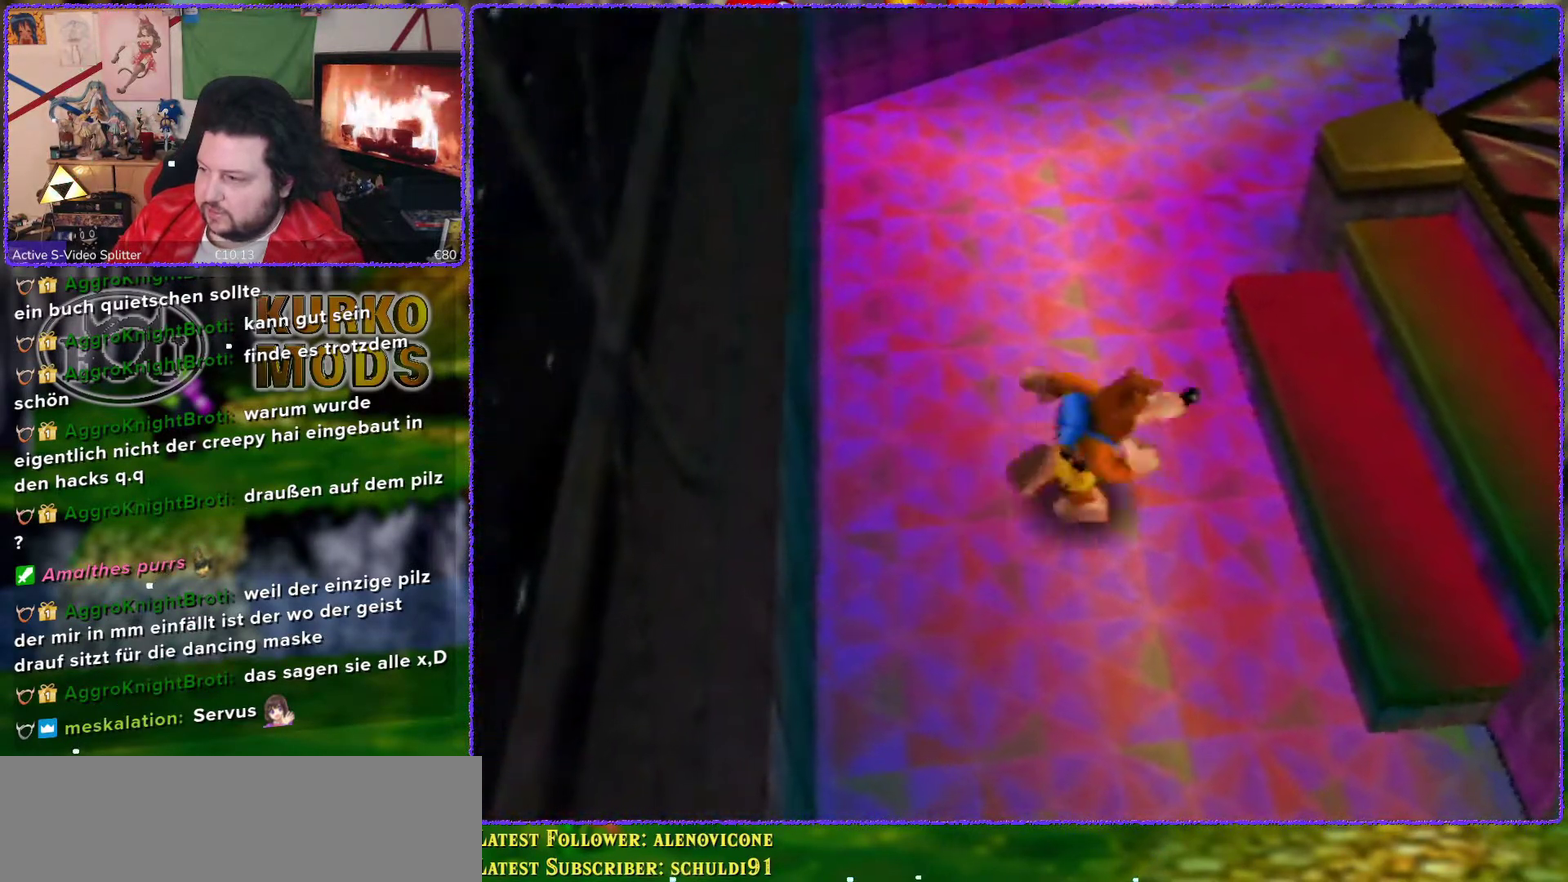
{"buttons": [], "left_stick": "right", "events": []}